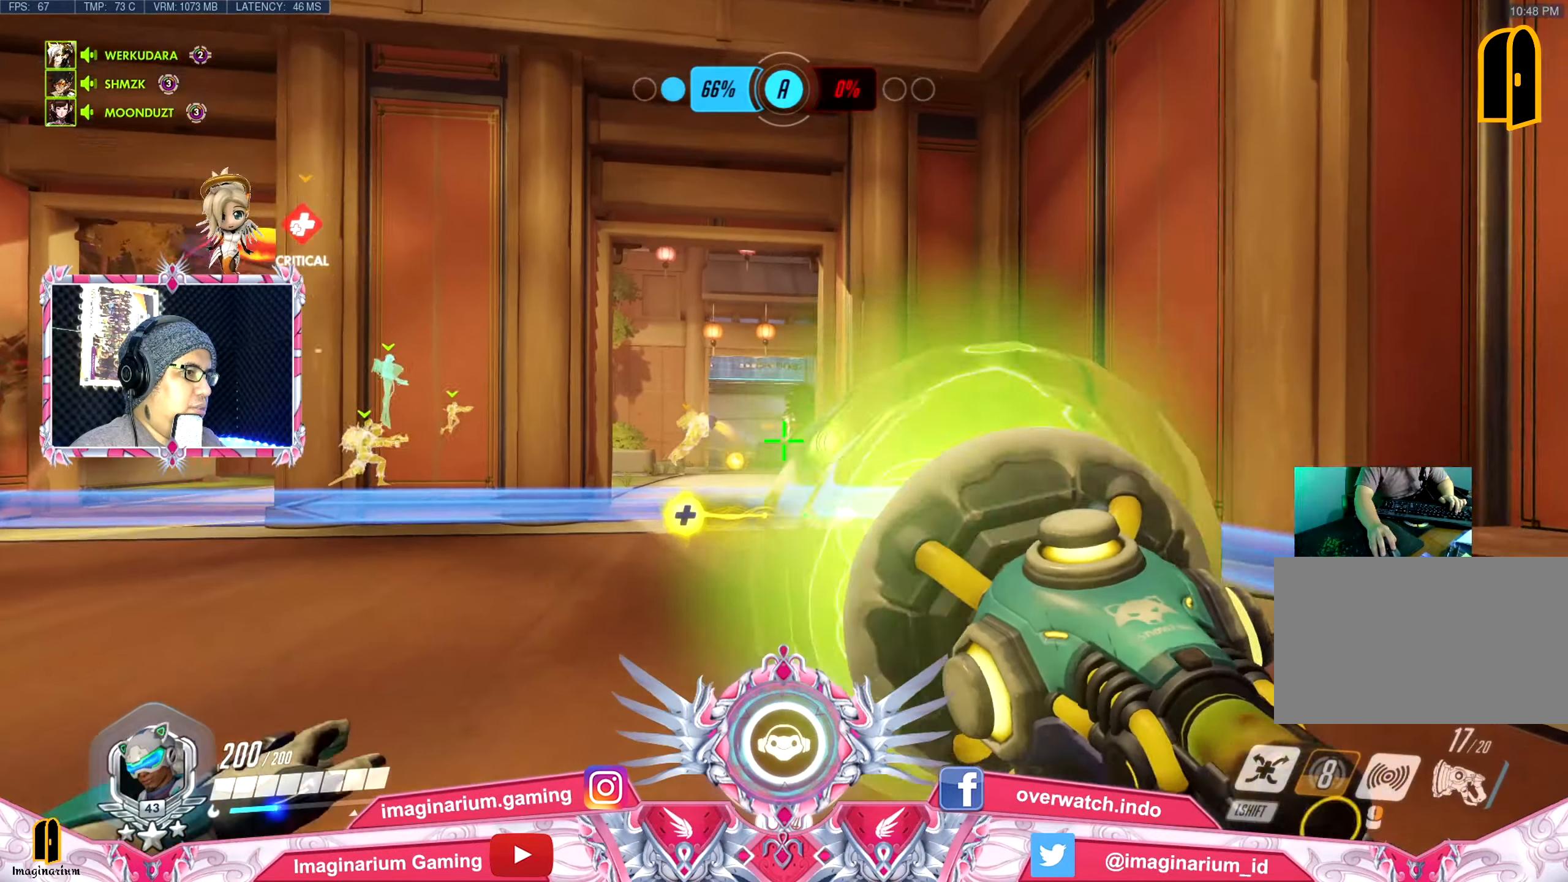
Gameplay with keyboard and mouse; each line is a JSON object with the keys and mouse buttons held at the frame after it. "events" lists presses ("down") and releases ("up") of "1", "2", "3", "4", "5", "a", "alt", "c", "caps_lock", "ctrl", "d", "e", "f", "g", "q", "r", "s", "shift", "space", "t", "tab", "v", "w", "x", "z", "mouse_left", "mouse_wheel" and "mouse_right" between this image and that frame as [ms after this image, input, new state], when the widget could be followed in between. "mouse_left", "mouse_wheel", "mouse_right" = the "left", "wheel", "right" buttons of the "mouse" list. No other keys are recorded. "wheel" means that the mouse wheel is clicked or scrolled. Not read: mouse_move.
{"keys": ["a", "w"], "mouse": ["left"], "events": [[33, "mouse_left", "up"], [83, "mouse_left", "down"], [184, "mouse_left", "up"], [267, "mouse_left", "down"], [367, "mouse_left", "up"], [467, "mouse_left", "down"]]}
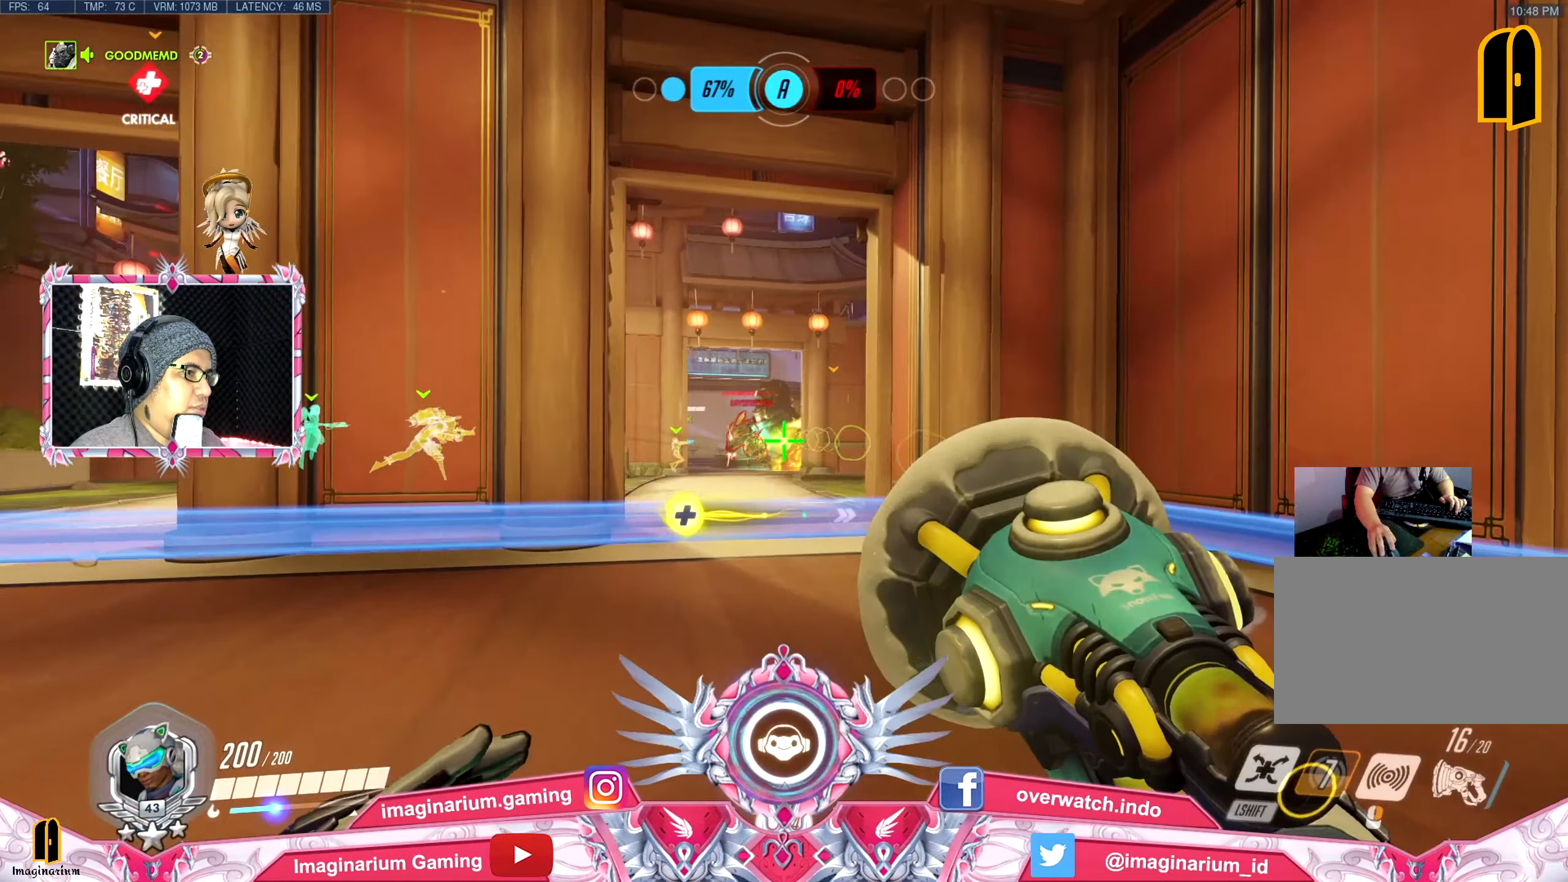
{"keys": ["d", "s"], "mouse": [], "events": [[50, "mouse_left", "up"], [50, "w", "up"], [150, "mouse_left", "down"], [200, "d", "down"], [250, "a", "up"], [250, "mouse_left", "up"], [250, "s", "down"], [333, "mouse_left", "down"], [433, "mouse_left", "up"]]}
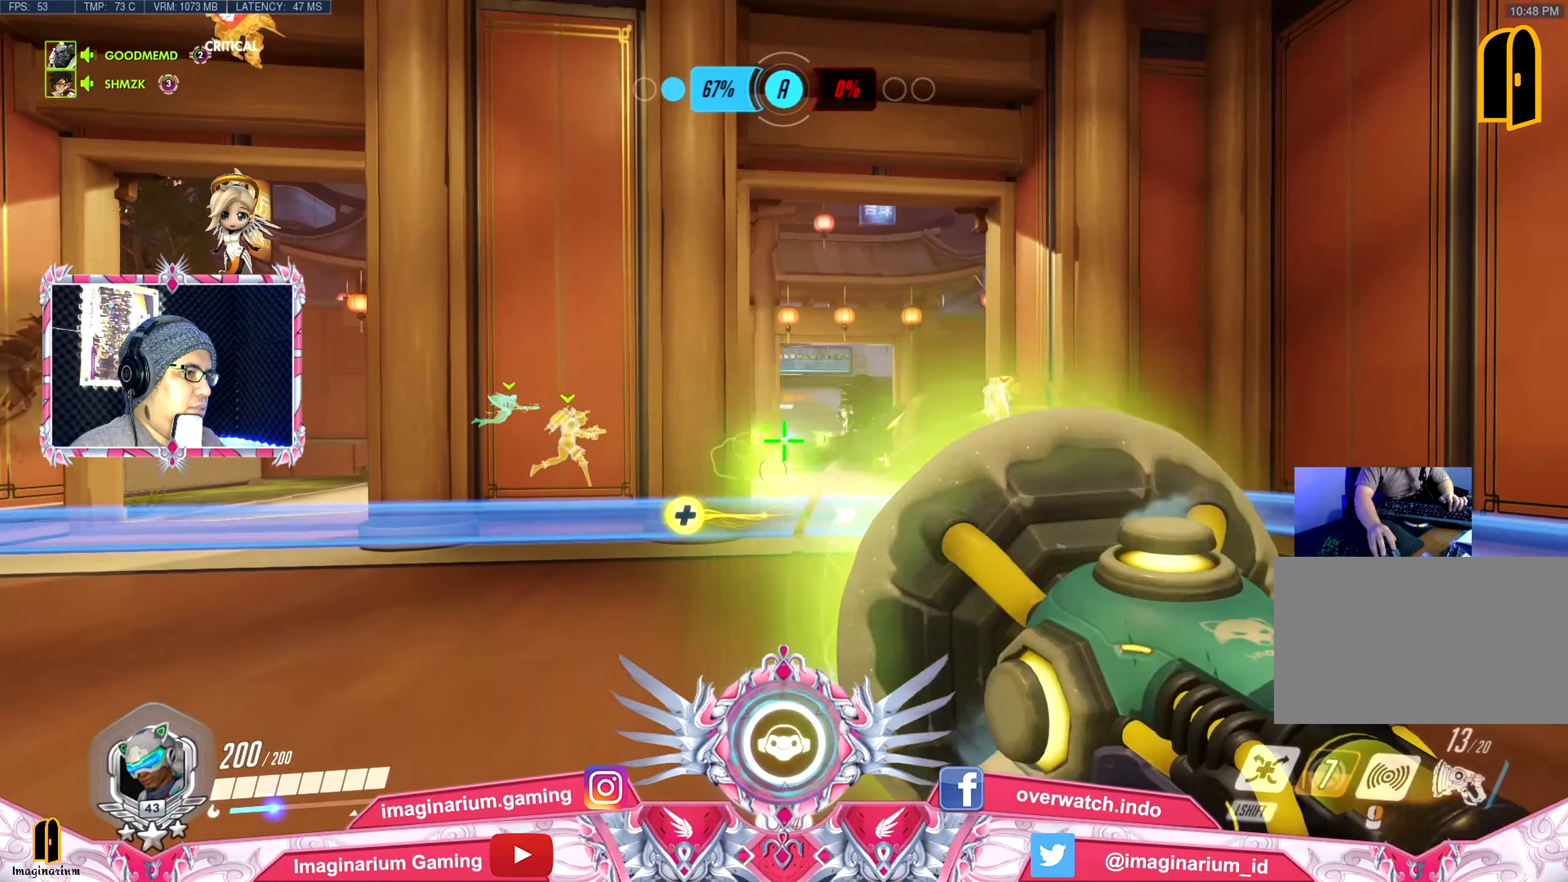
{"keys": ["a"], "mouse": [], "events": [[17, "mouse_left", "down"], [117, "mouse_left", "up"], [167, "mouse_left", "down"], [267, "mouse_left", "up"], [317, "a", "down"], [350, "mouse_left", "down"], [400, "d", "up"], [451, "mouse_left", "up"], [501, "s", "up"]]}
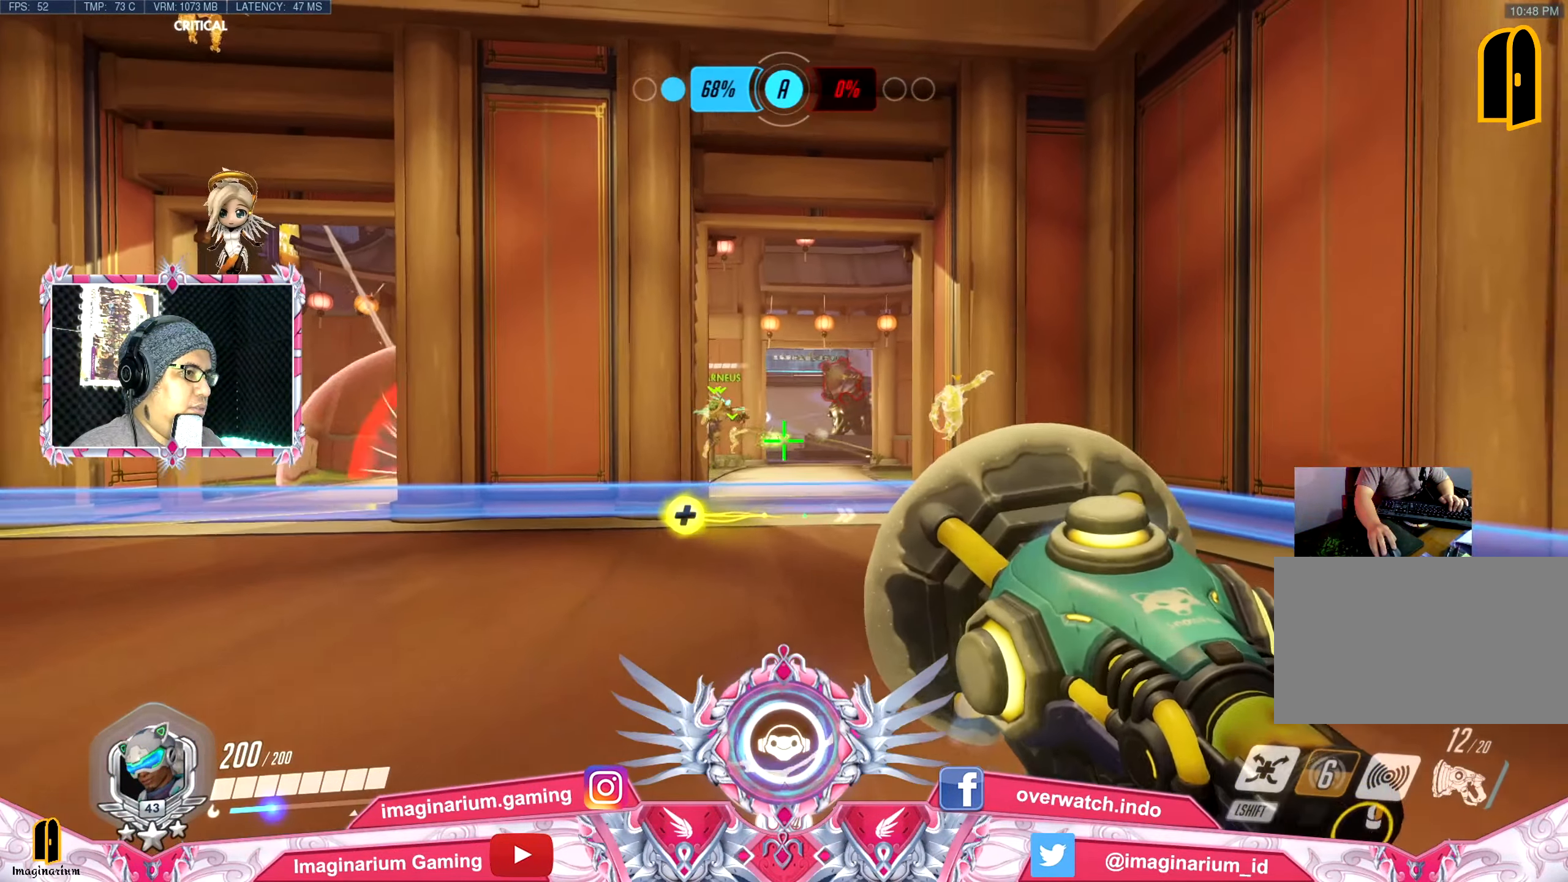
{"keys": ["s"], "mouse": [], "events": [[83, "w", "down"], [183, "a", "up"], [183, "d", "down"], [183, "mouse_left", "down"], [266, "mouse_left", "up"], [266, "w", "up"], [317, "mouse_left", "down"], [367, "s", "down"], [467, "d", "up"], [467, "mouse_left", "up"]]}
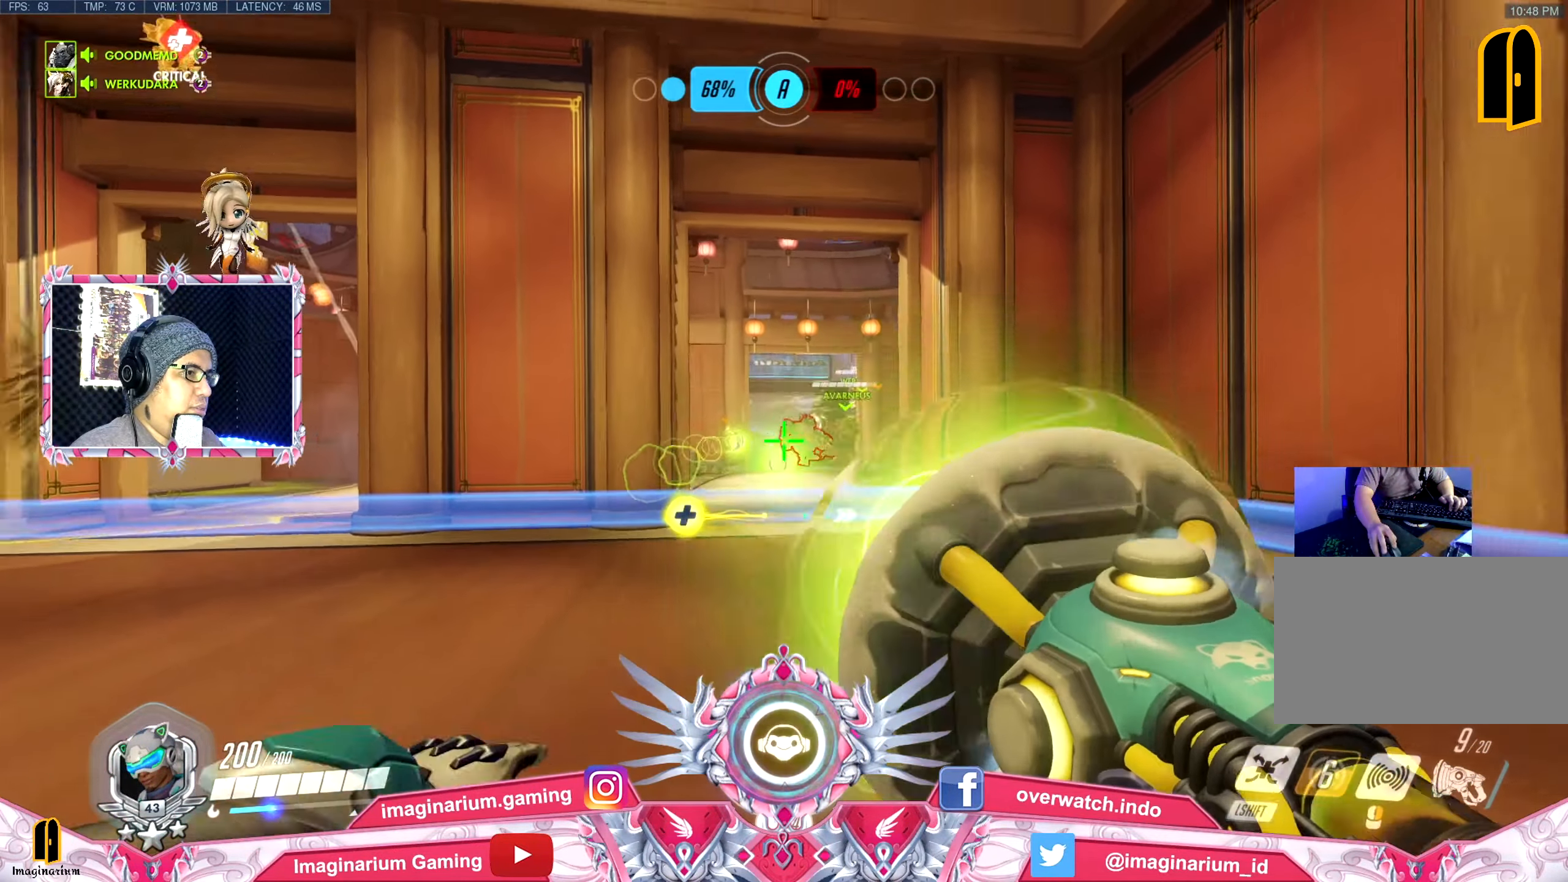
{"keys": ["w"], "mouse": [], "events": [[17, "mouse_left", "down"], [150, "mouse_left", "up"], [200, "a", "down"], [200, "mouse_left", "down"], [284, "mouse_left", "up"], [284, "s", "up"], [384, "mouse_left", "down"], [434, "w", "down"], [484, "a", "up"], [484, "mouse_left", "up"]]}
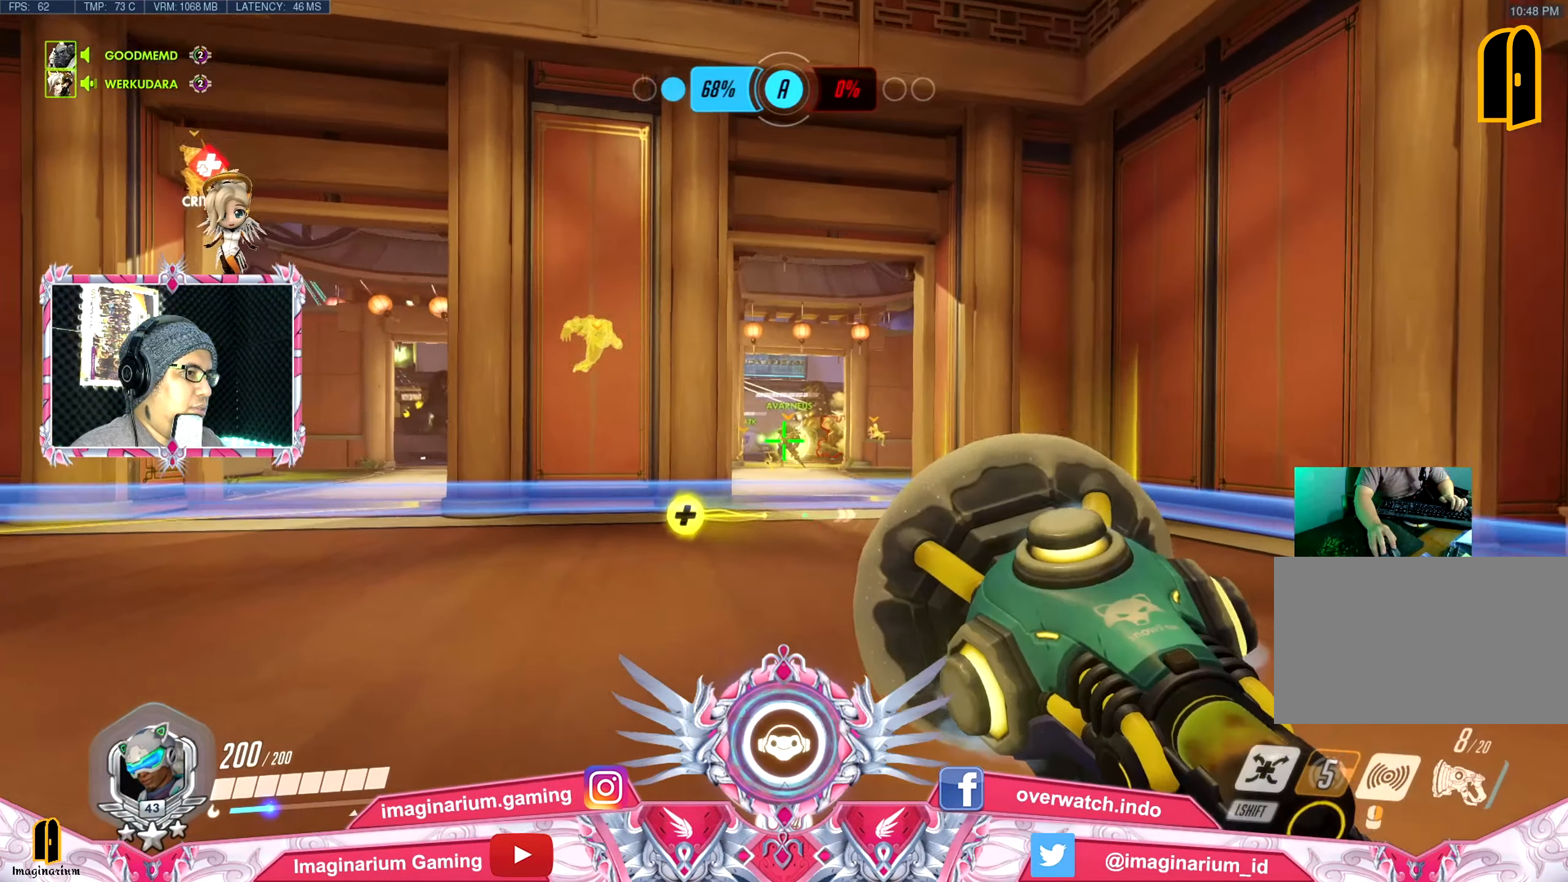
{"keys": ["d"], "mouse": ["left"], "events": [[66, "d", "down"], [66, "mouse_left", "down"], [216, "d", "up"], [216, "mouse_left", "up"], [266, "a", "down"], [266, "mouse_left", "down"], [400, "d", "down"], [400, "mouse_left", "up"], [400, "w", "up"], [450, "mouse_left", "down"], [500, "a", "up"]]}
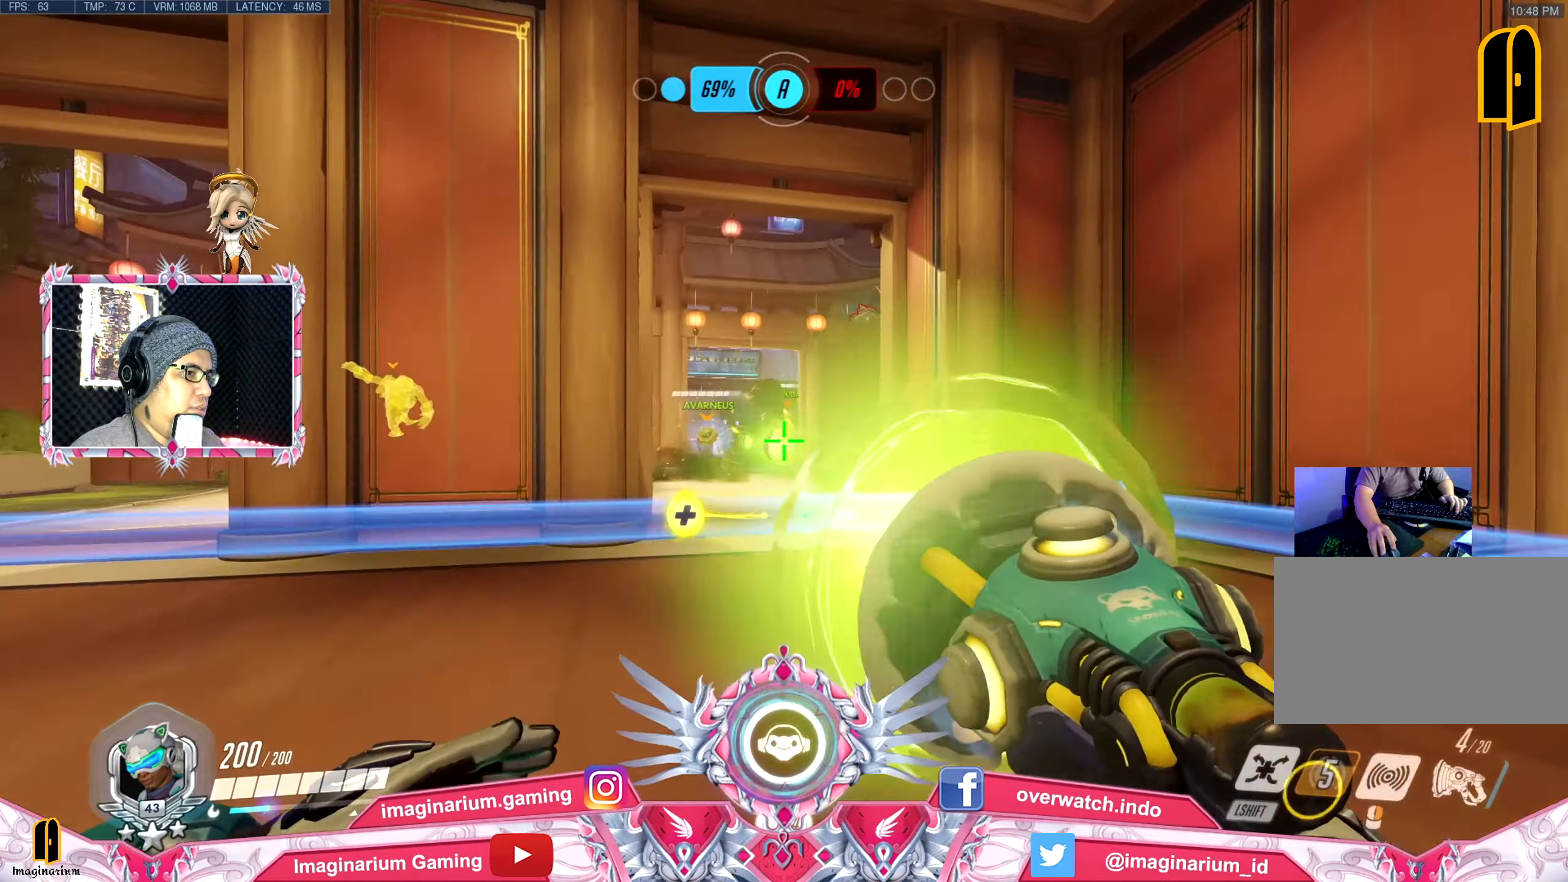
{"keys": ["a", "s"], "mouse": [], "events": [[50, "s", "down"], [84, "d", "up"], [84, "mouse_left", "up"], [184, "a", "down"], [184, "mouse_left", "down"], [284, "mouse_left", "up"], [367, "mouse_left", "down"], [467, "mouse_left", "up"]]}
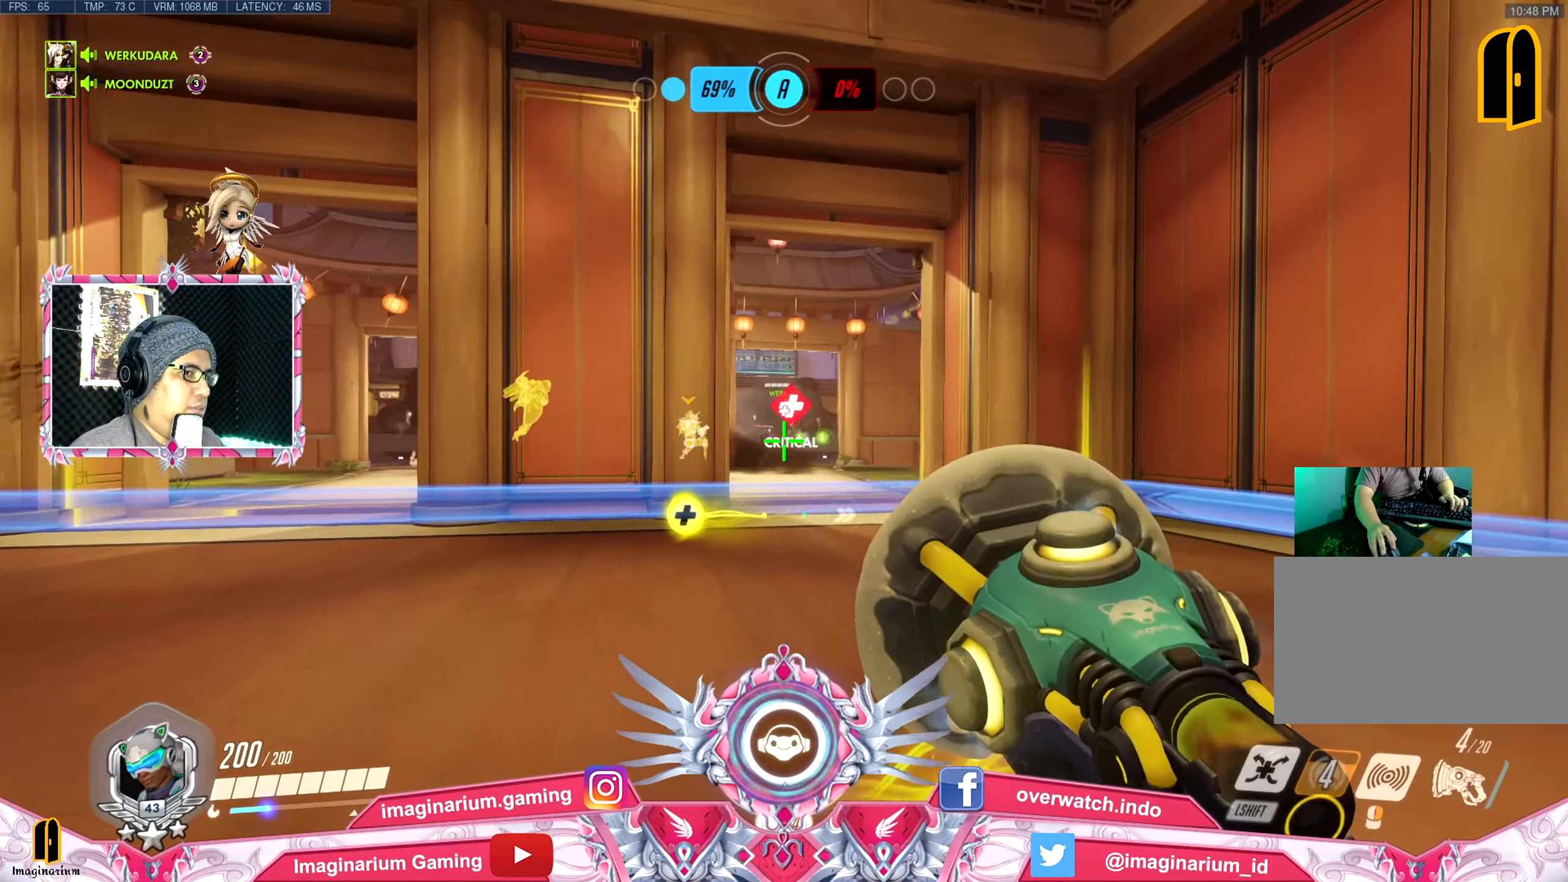
{"keys": ["s"], "mouse": [], "events": [[50, "mouse_left", "down"], [150, "mouse_left", "up"], [250, "mouse_left", "down"], [283, "a", "up"], [283, "r", "down"], [333, "mouse_left", "up"], [384, "r", "up"]]}
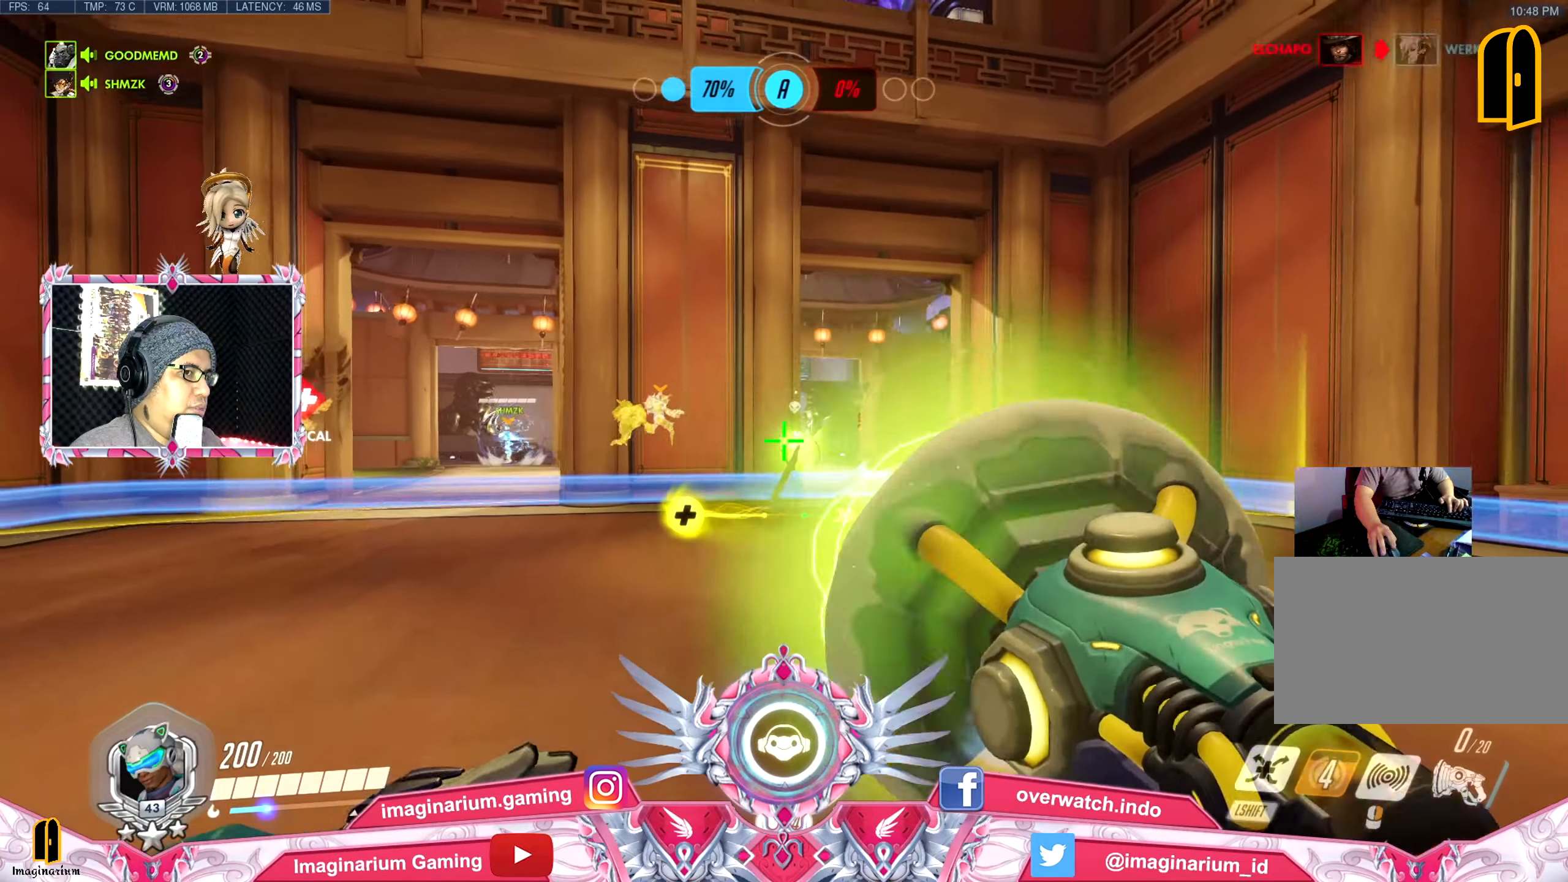
{"keys": ["d", "w"], "mouse": [], "events": [[34, "d", "down"], [167, "s", "up"], [351, "w", "down"]]}
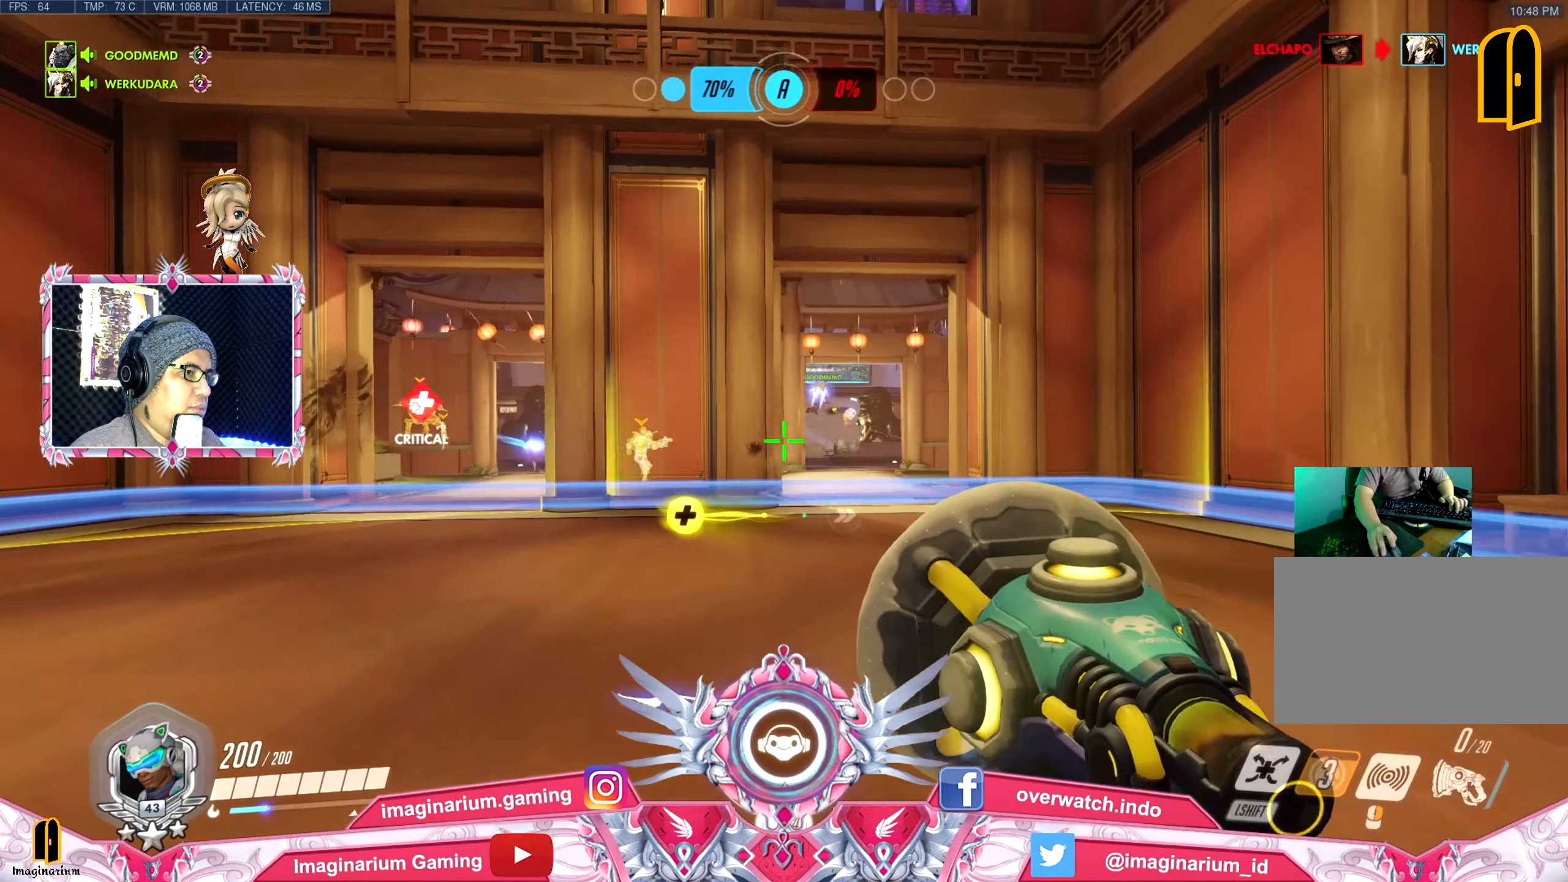
{"keys": ["a", "w"], "mouse": [], "events": [[417, "a", "down"], [417, "d", "up"]]}
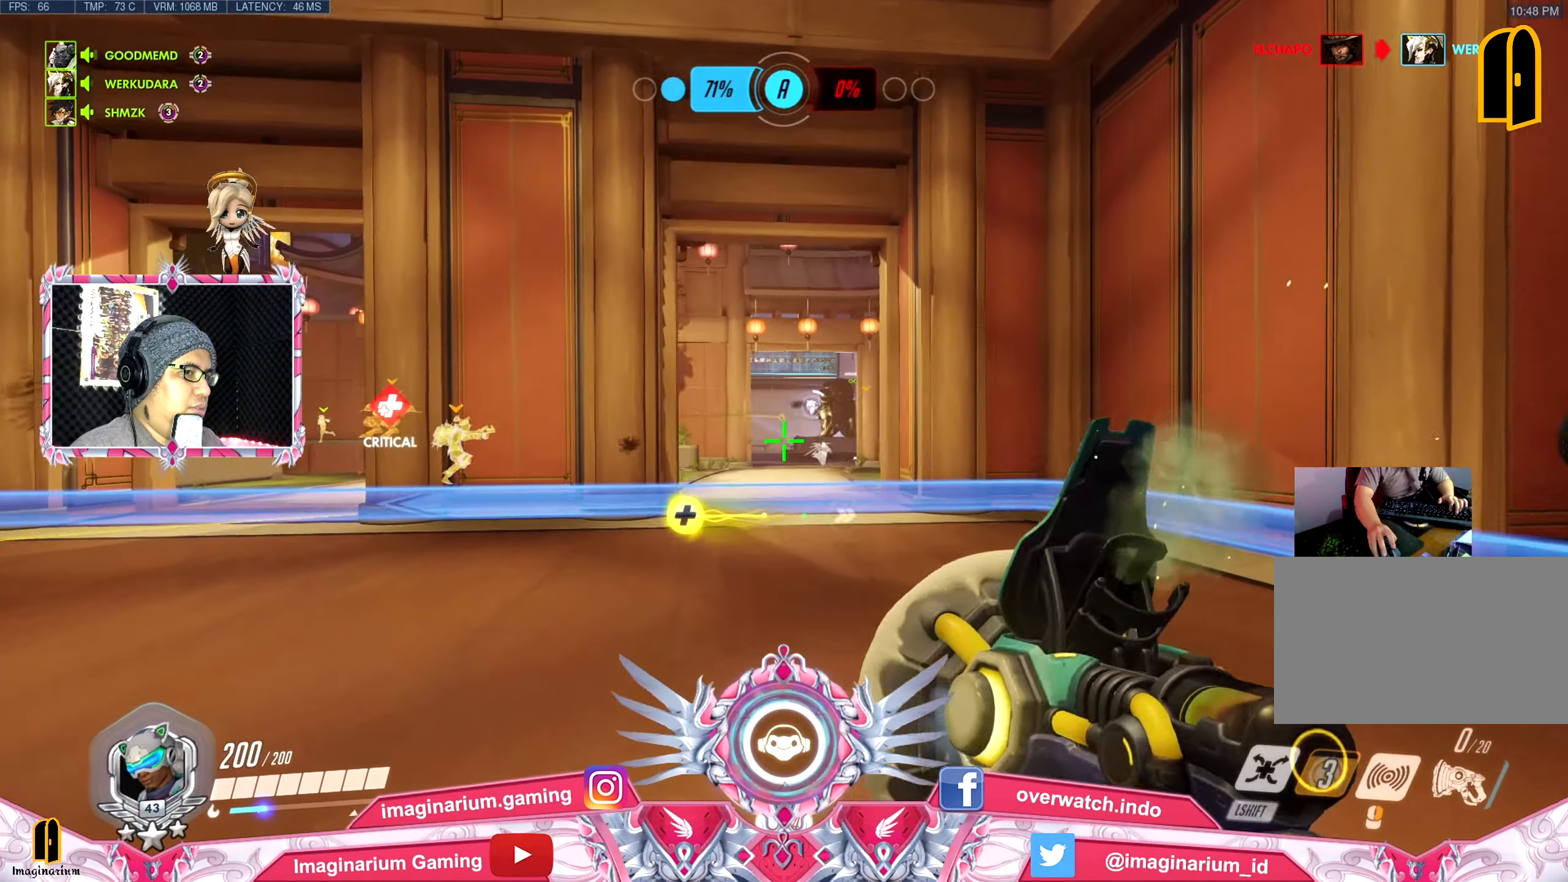
{"keys": ["d"], "mouse": [], "events": [[251, "a", "up"], [284, "d", "down"], [384, "w", "up"]]}
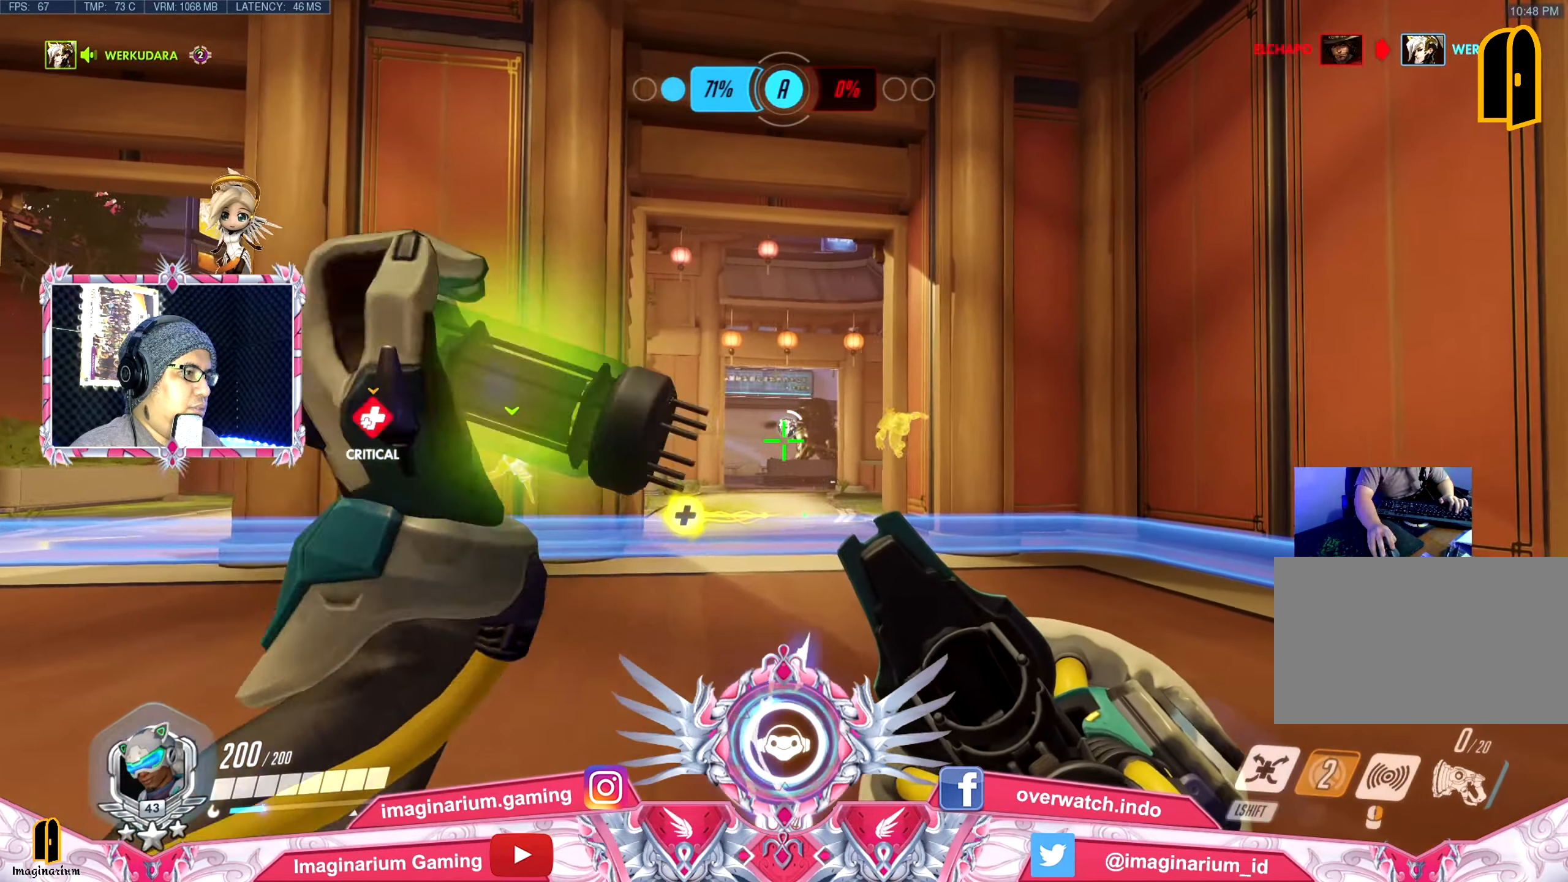
{"keys": ["a", "s"], "mouse": [], "events": [[117, "s", "down"], [217, "a", "down"], [267, "d", "up"]]}
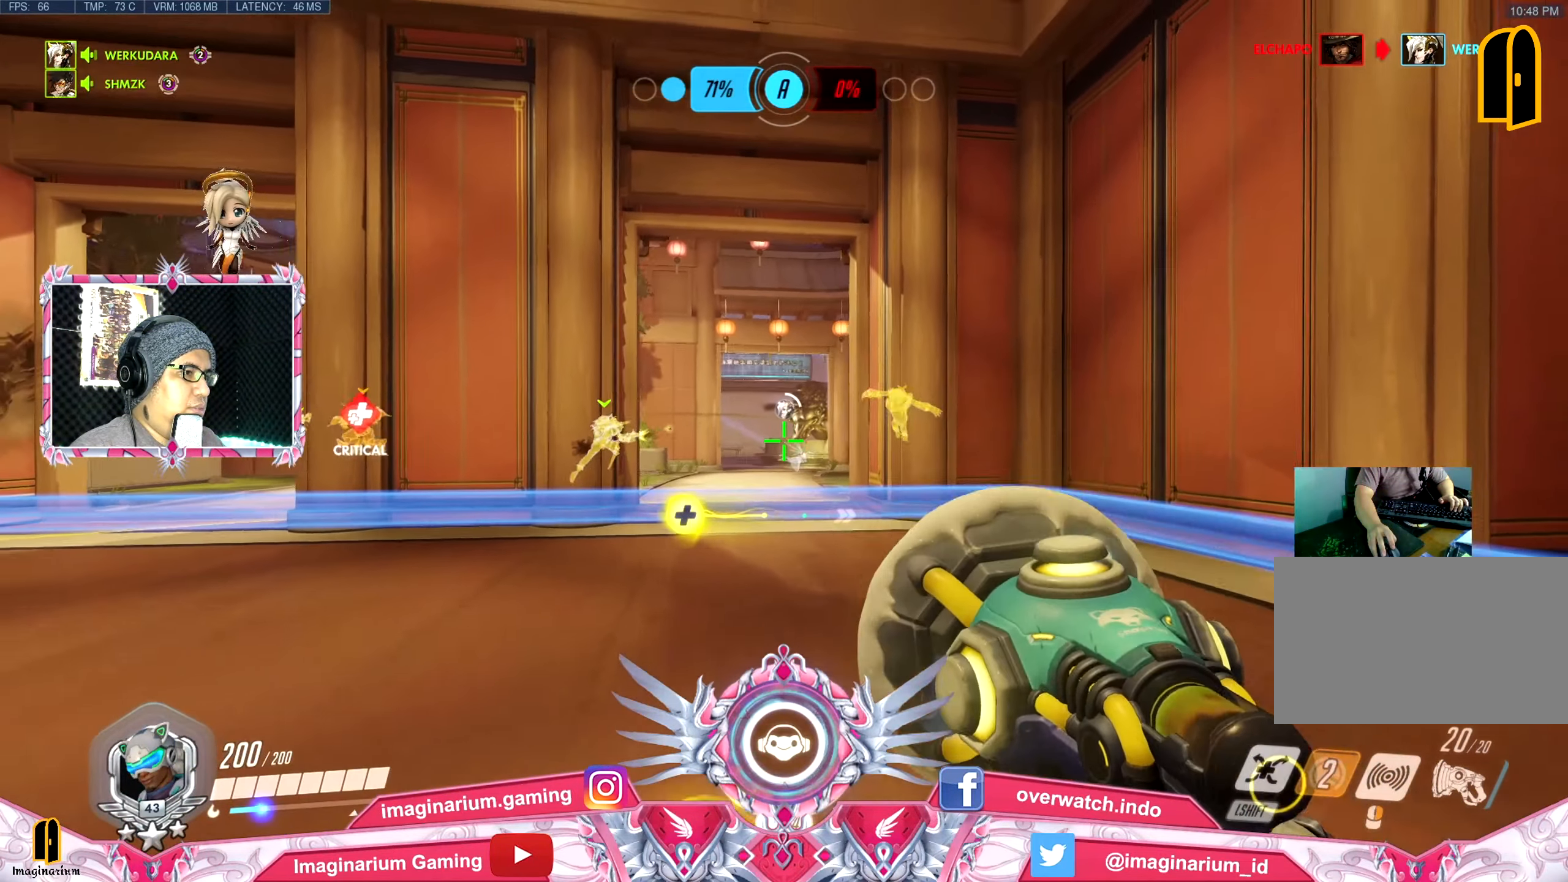
{"keys": ["d", "s"], "mouse": [], "events": [[234, "d", "down"], [417, "a", "up"]]}
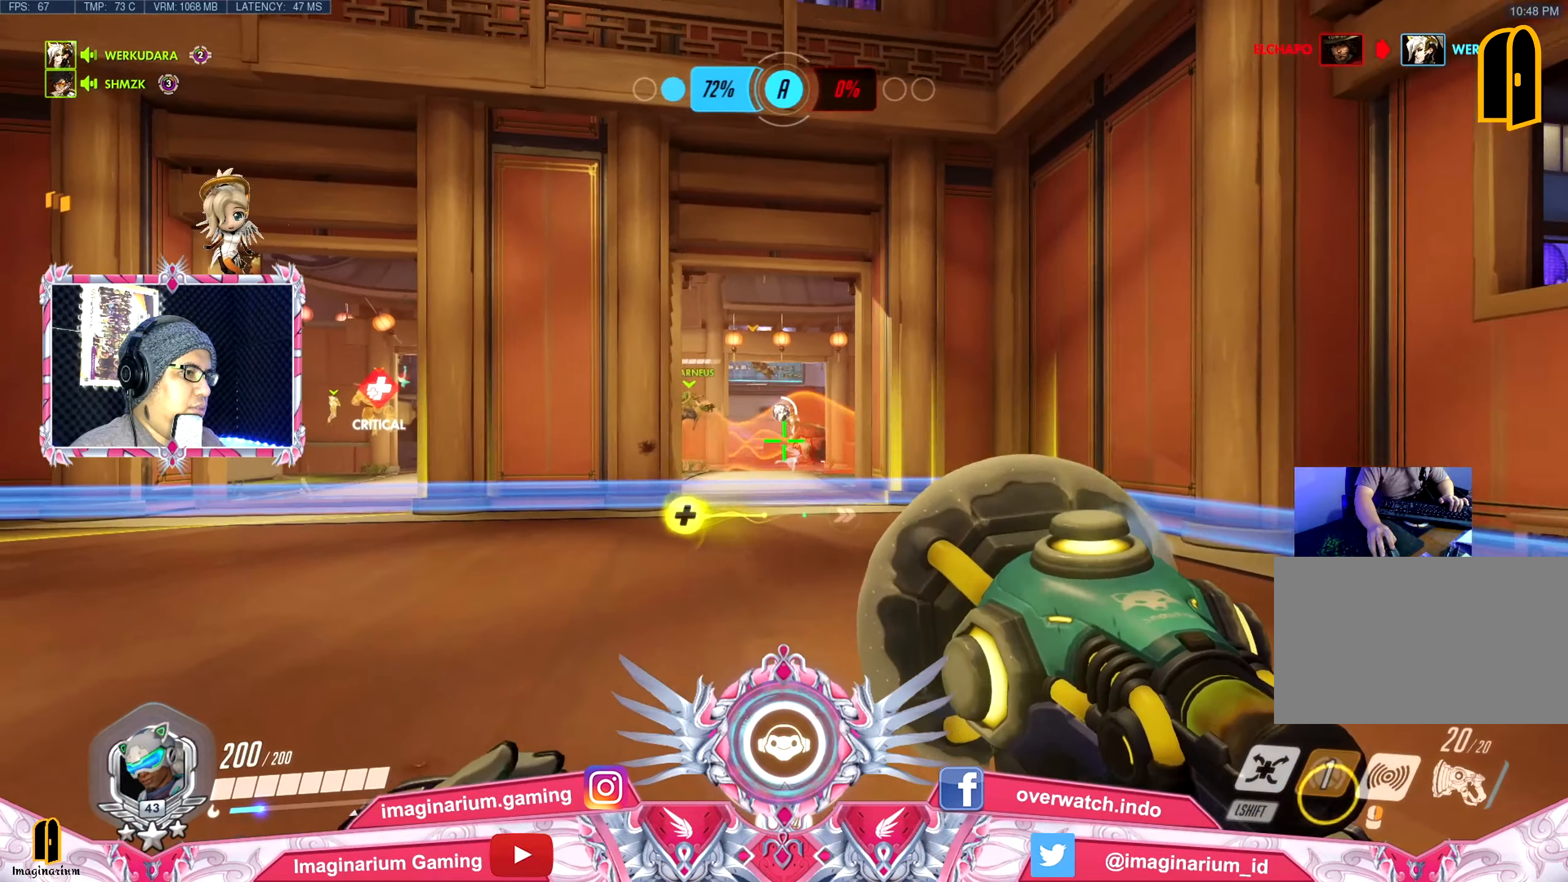
{"keys": ["w"], "mouse": [], "events": [[250, "a", "down"], [250, "d", "up"], [283, "s", "up"], [434, "w", "down"], [484, "a", "up"]]}
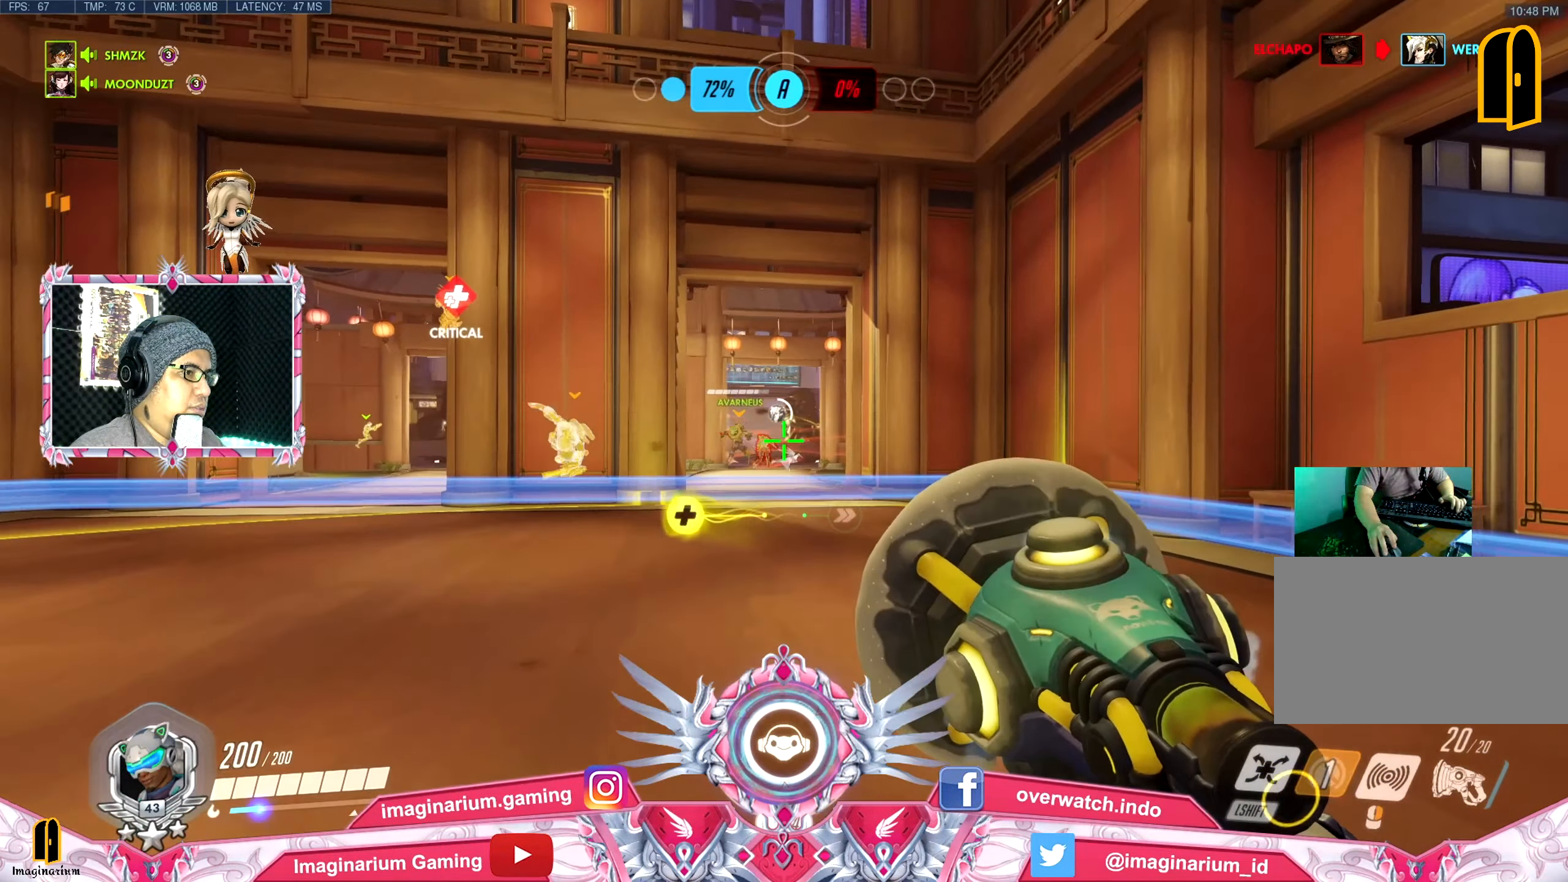
{"keys": ["w"], "mouse": ["left"], "events": [[501, "mouse_left", "down"]]}
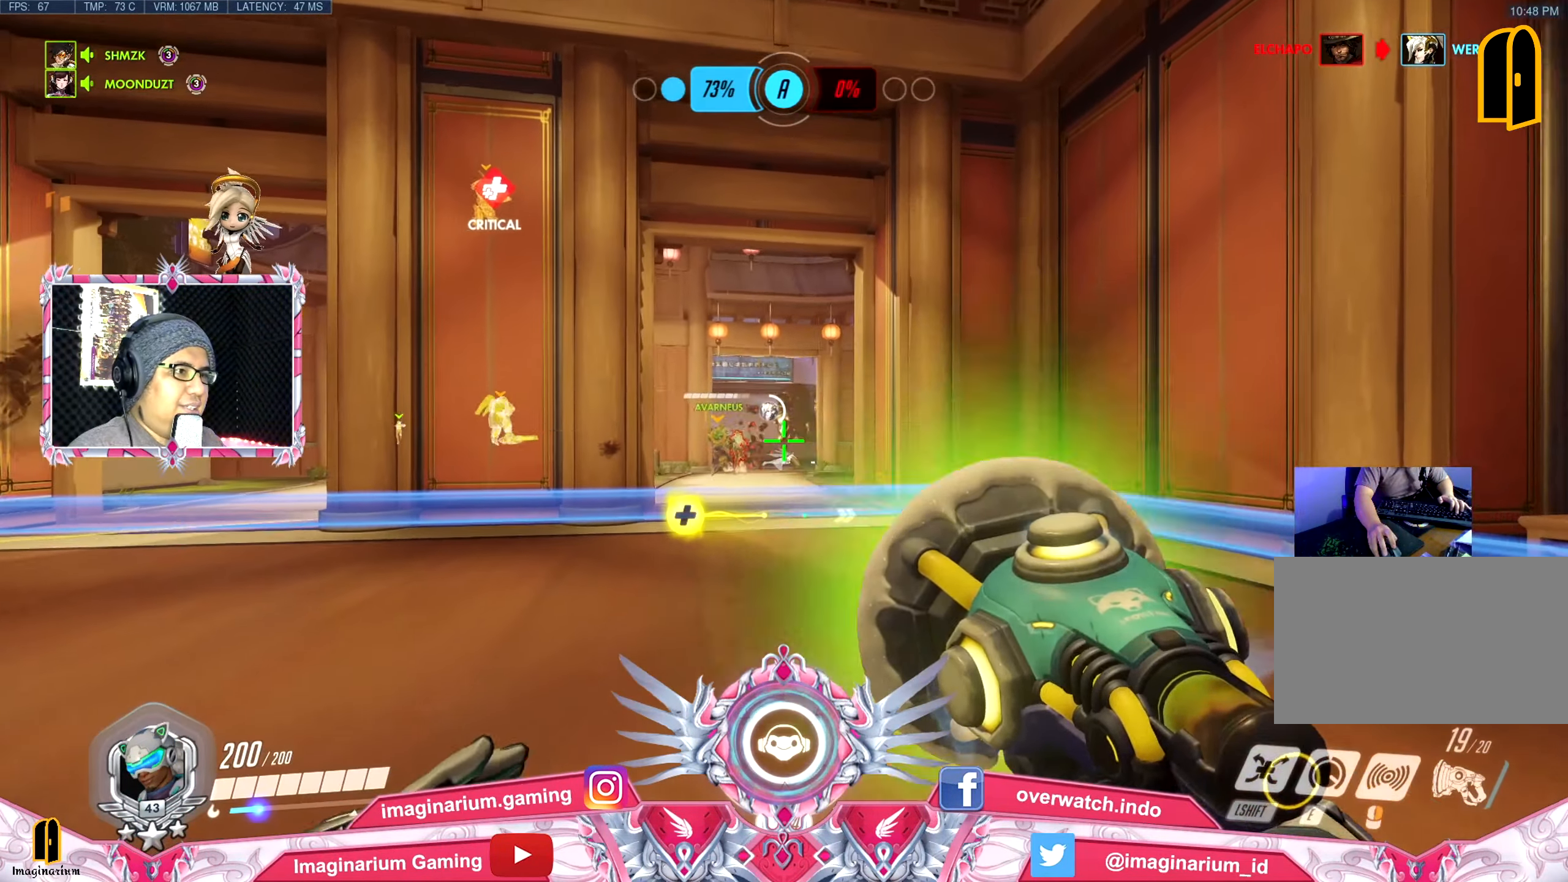
{"keys": ["s"], "mouse": [], "events": [[83, "mouse_left", "up"], [183, "mouse_left", "down"], [233, "w", "up"], [267, "mouse_left", "up"], [367, "s", "down"]]}
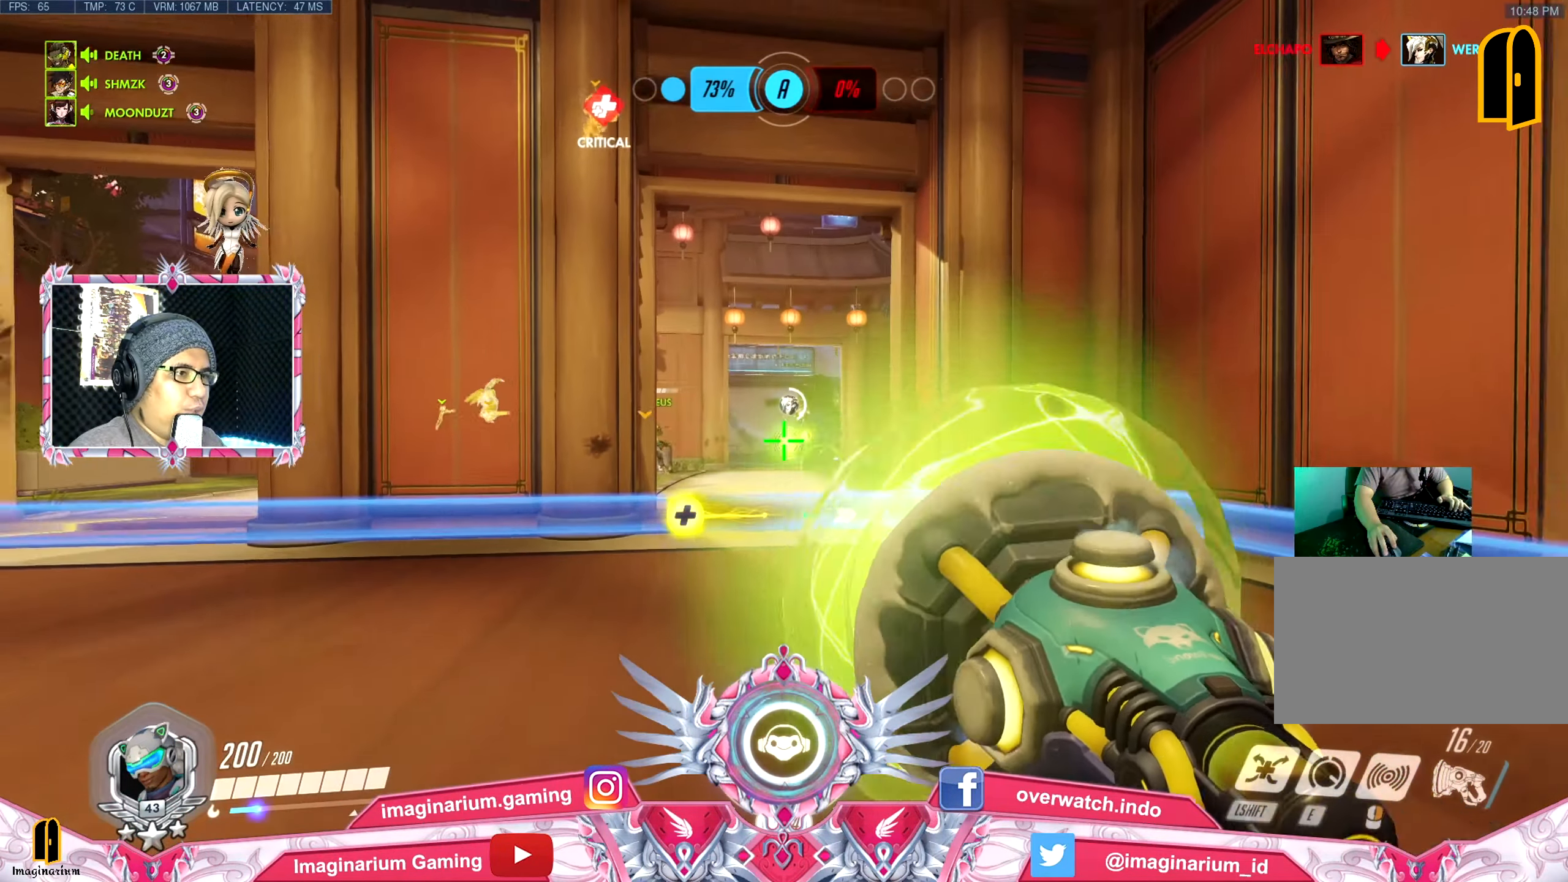
{"keys": ["s"], "mouse": [], "events": [[333, "mouse_left", "down"], [433, "mouse_left", "up"]]}
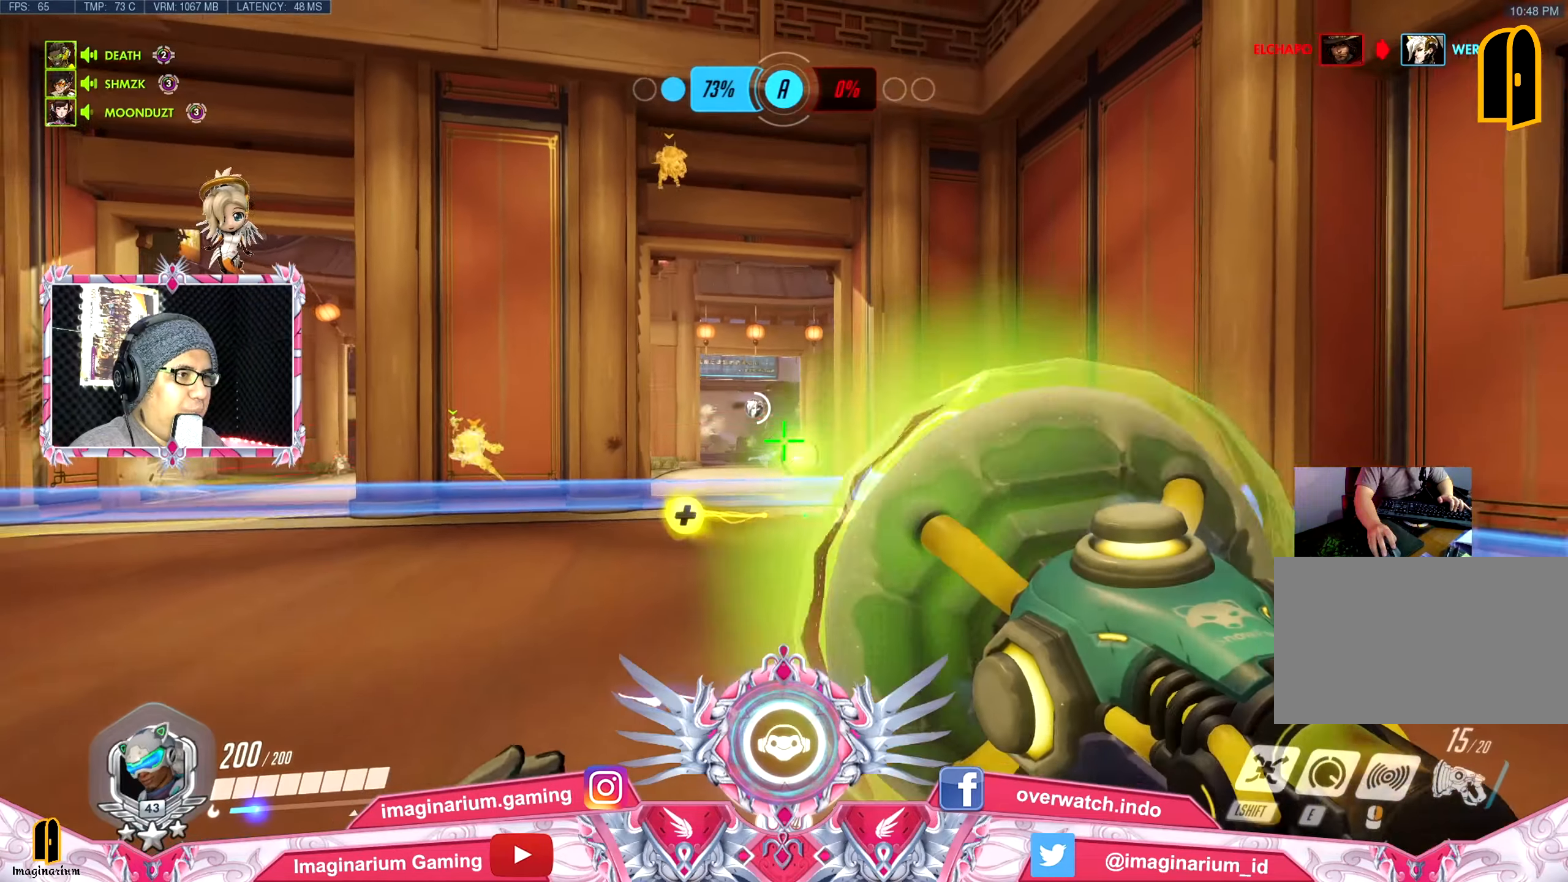
{"keys": ["a", "s"], "mouse": ["left"], "events": [[33, "mouse_left", "down"], [67, "d", "down"], [117, "mouse_left", "up"], [217, "mouse_left", "down"], [317, "d", "up"], [317, "mouse_left", "up"], [350, "a", "down"], [400, "mouse_left", "down"]]}
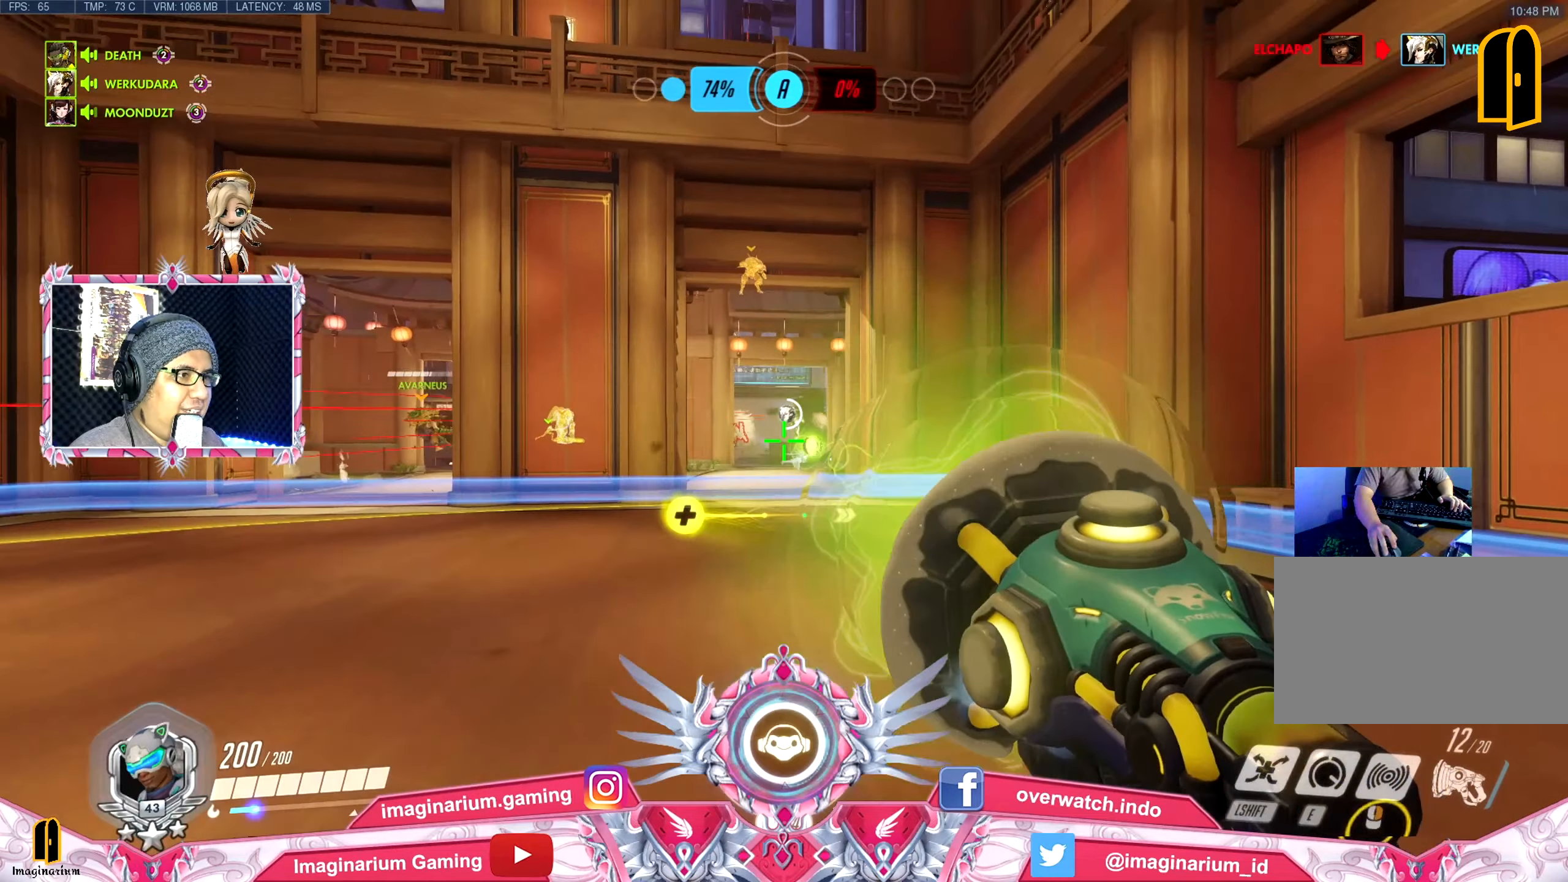
{"keys": ["a", "w"], "mouse": [], "events": [[50, "a", "up"], [50, "d", "down"], [50, "mouse_left", "up"], [83, "mouse_left", "down"], [183, "s", "up"], [233, "mouse_left", "up"], [267, "mouse_left", "down"], [367, "a", "down"], [367, "w", "down"], [417, "d", "up"], [417, "mouse_left", "up"]]}
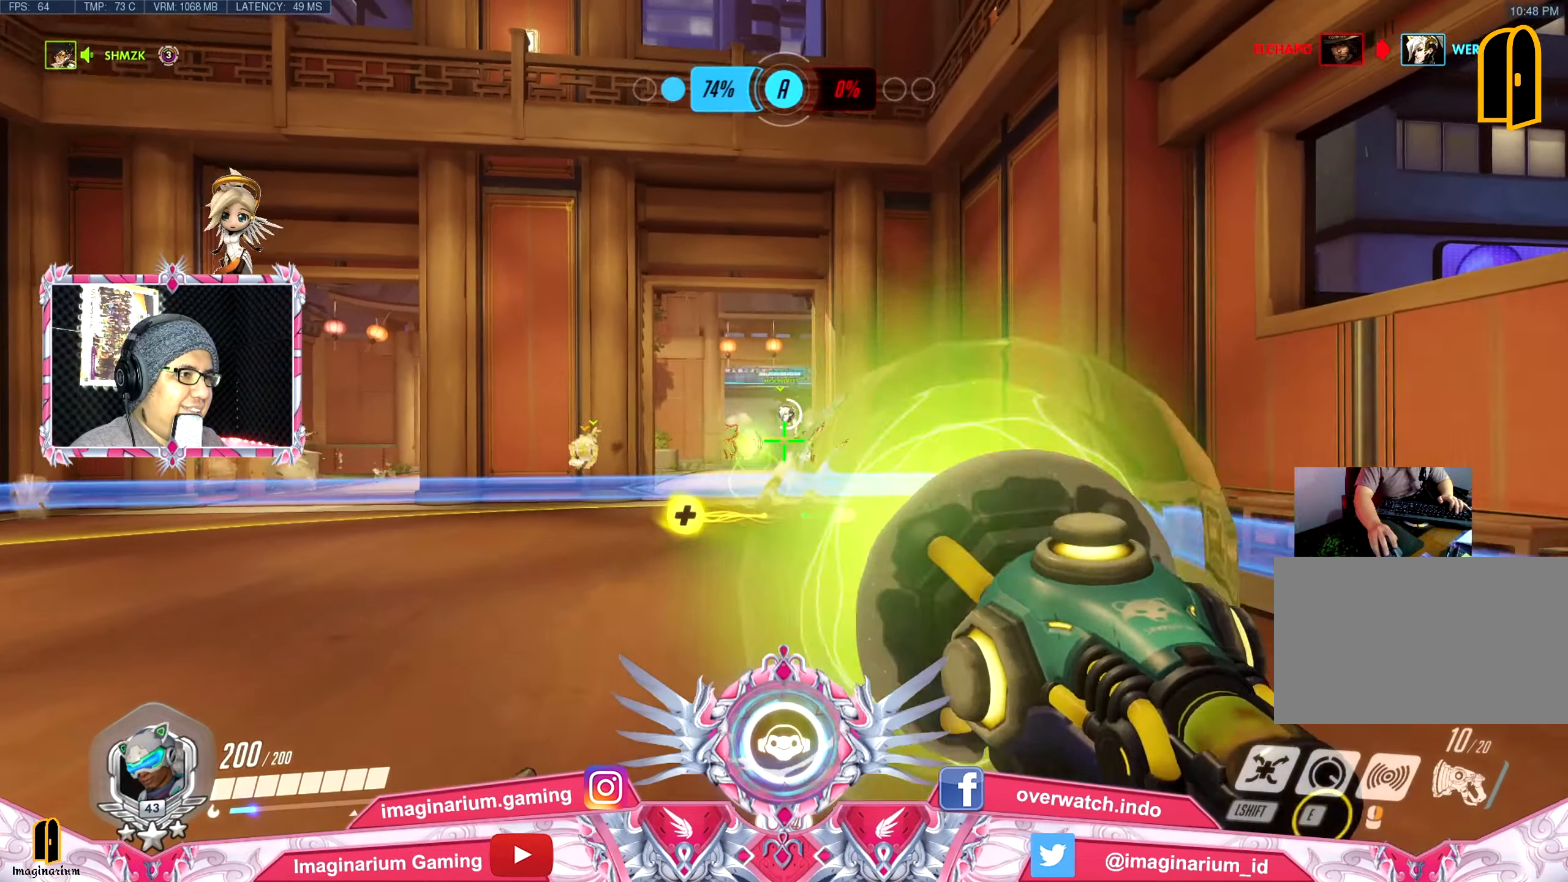
{"keys": ["d", "w"], "mouse": [], "events": [[17, "mouse_left", "down"], [100, "mouse_left", "up"], [150, "a", "up"], [200, "mouse_left", "down"], [284, "mouse_left", "up"], [384, "mouse_left", "down"], [434, "d", "down"], [484, "mouse_left", "up"]]}
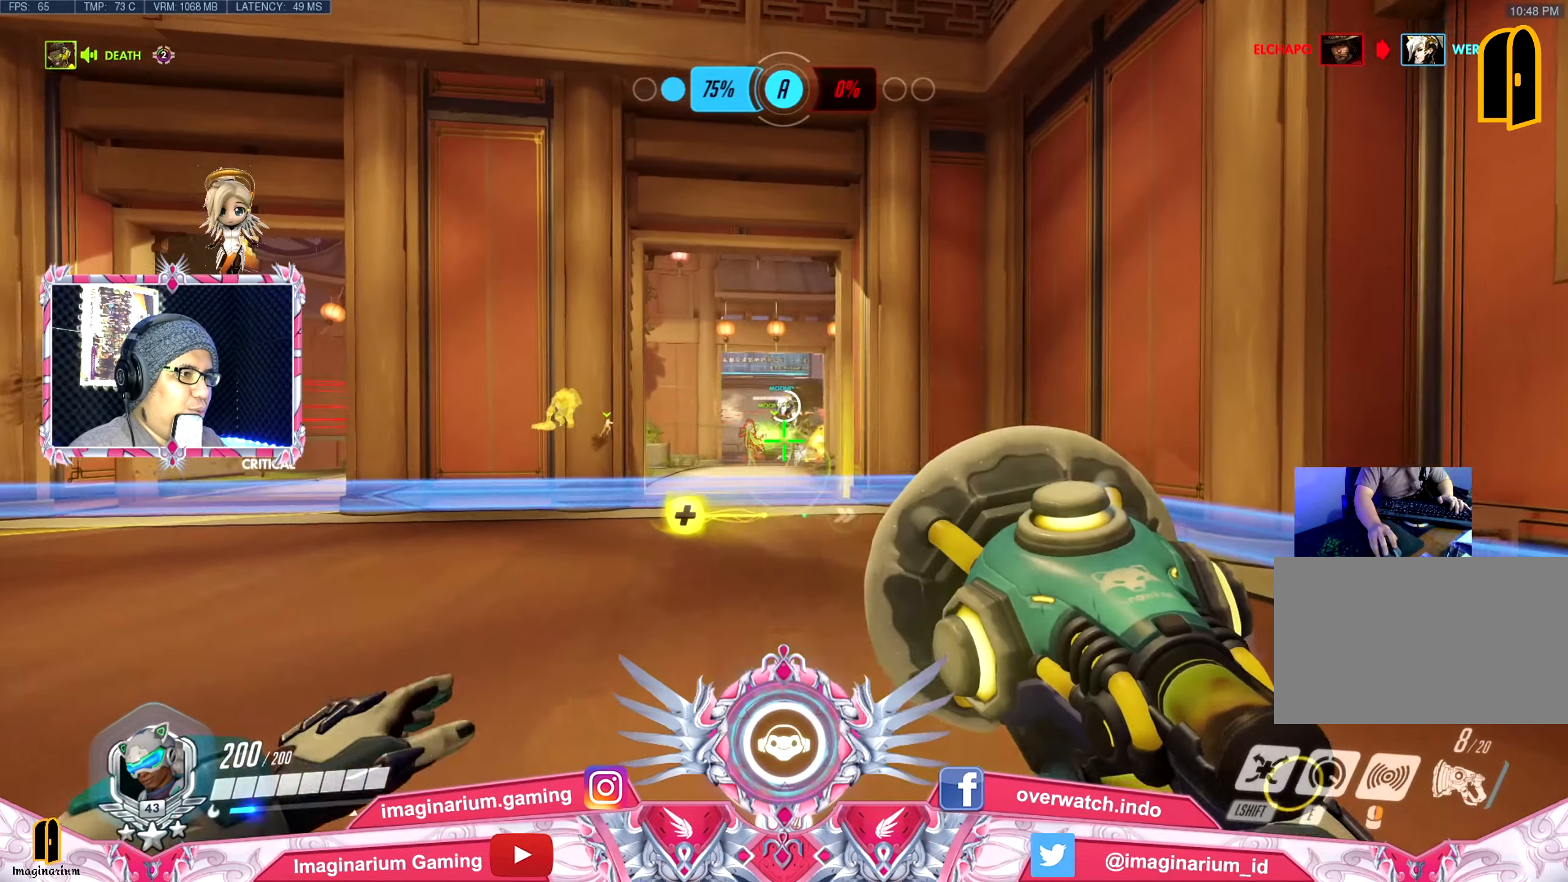
{"keys": ["d"], "mouse": ["left"], "events": [[66, "mouse_left", "down"], [116, "a", "down"], [116, "d", "up"], [216, "mouse_left", "up"], [250, "mouse_left", "down"], [300, "d", "down"], [350, "a", "up"], [400, "mouse_left", "up"], [400, "w", "up"], [500, "mouse_left", "down"]]}
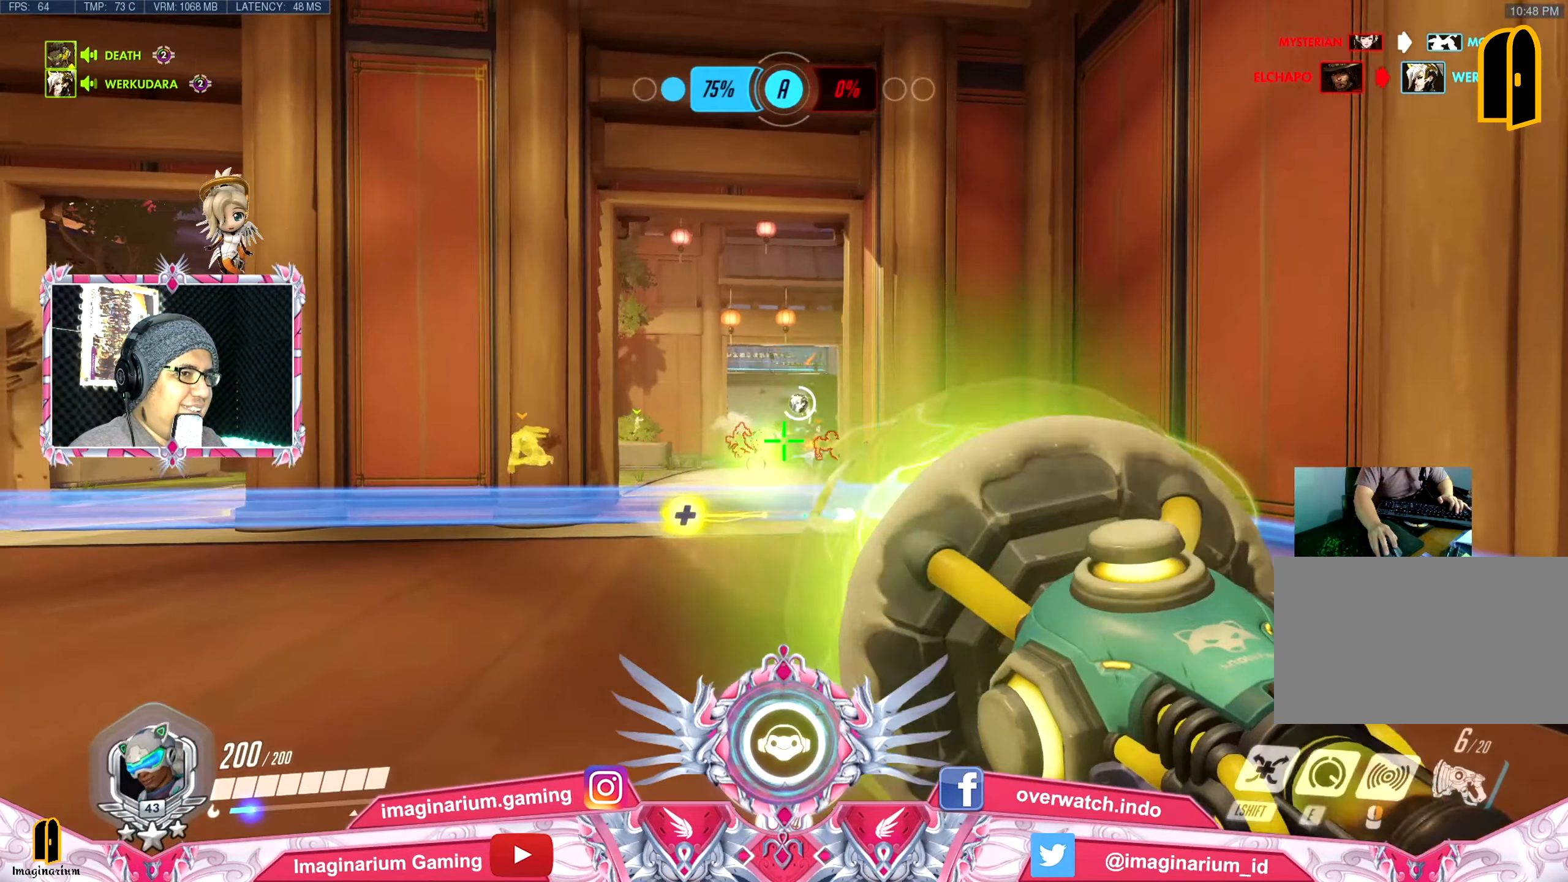
{"keys": ["a"], "mouse": [], "events": [[84, "a", "down"], [84, "mouse_left", "up"], [134, "d", "up"], [184, "mouse_left", "down"], [250, "mouse_left", "up"], [350, "mouse_left", "down"], [451, "mouse_left", "up"]]}
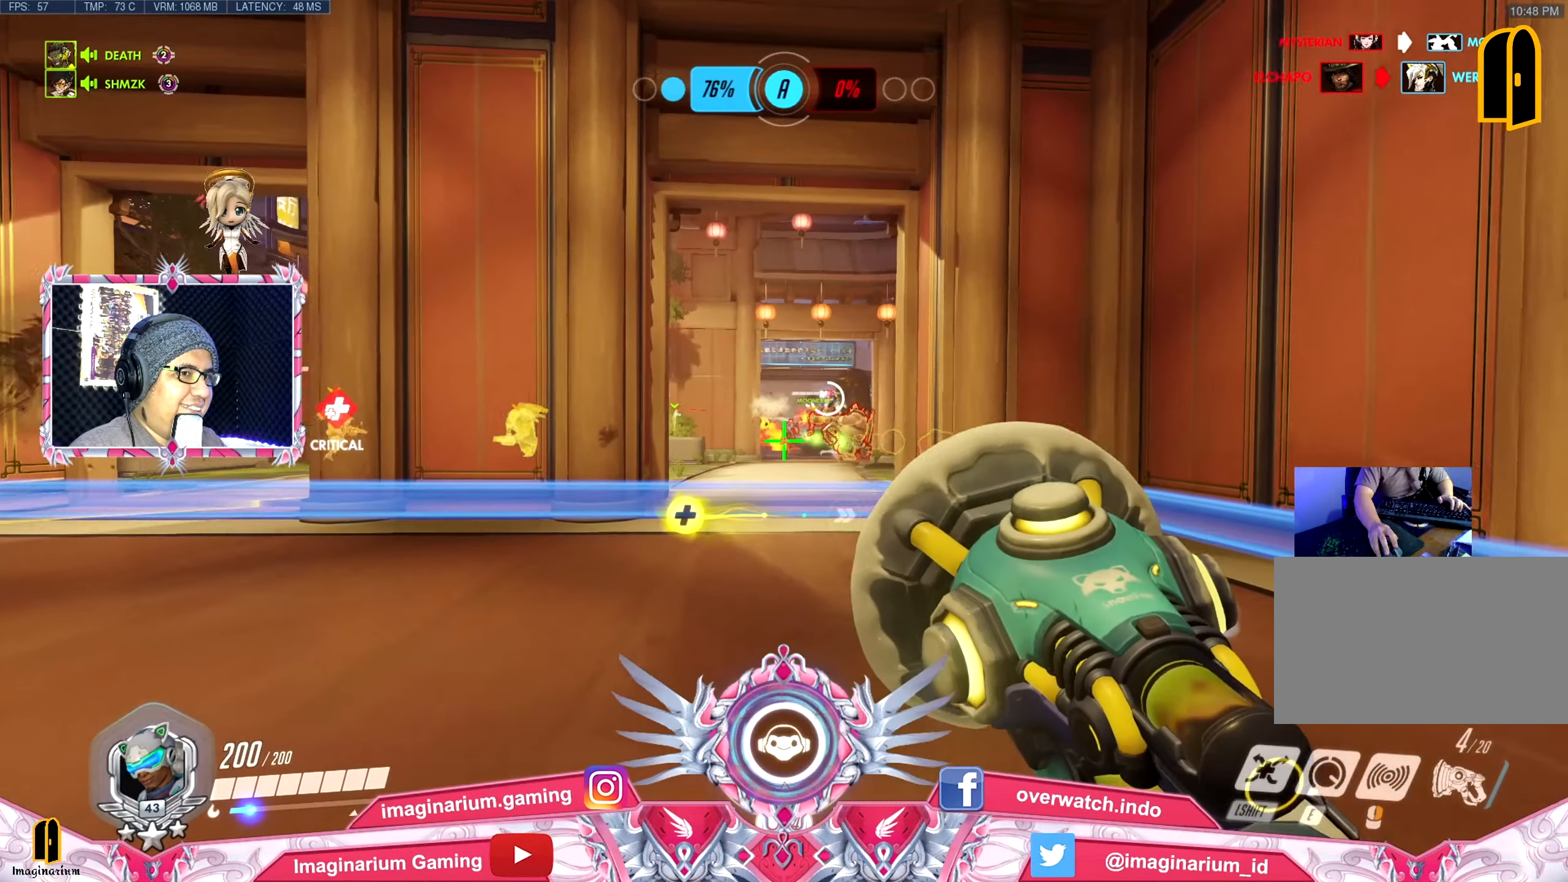
{"keys": ["r", "s"], "mouse": [], "events": [[200, "s", "down"], [384, "a", "up"], [434, "r", "down"]]}
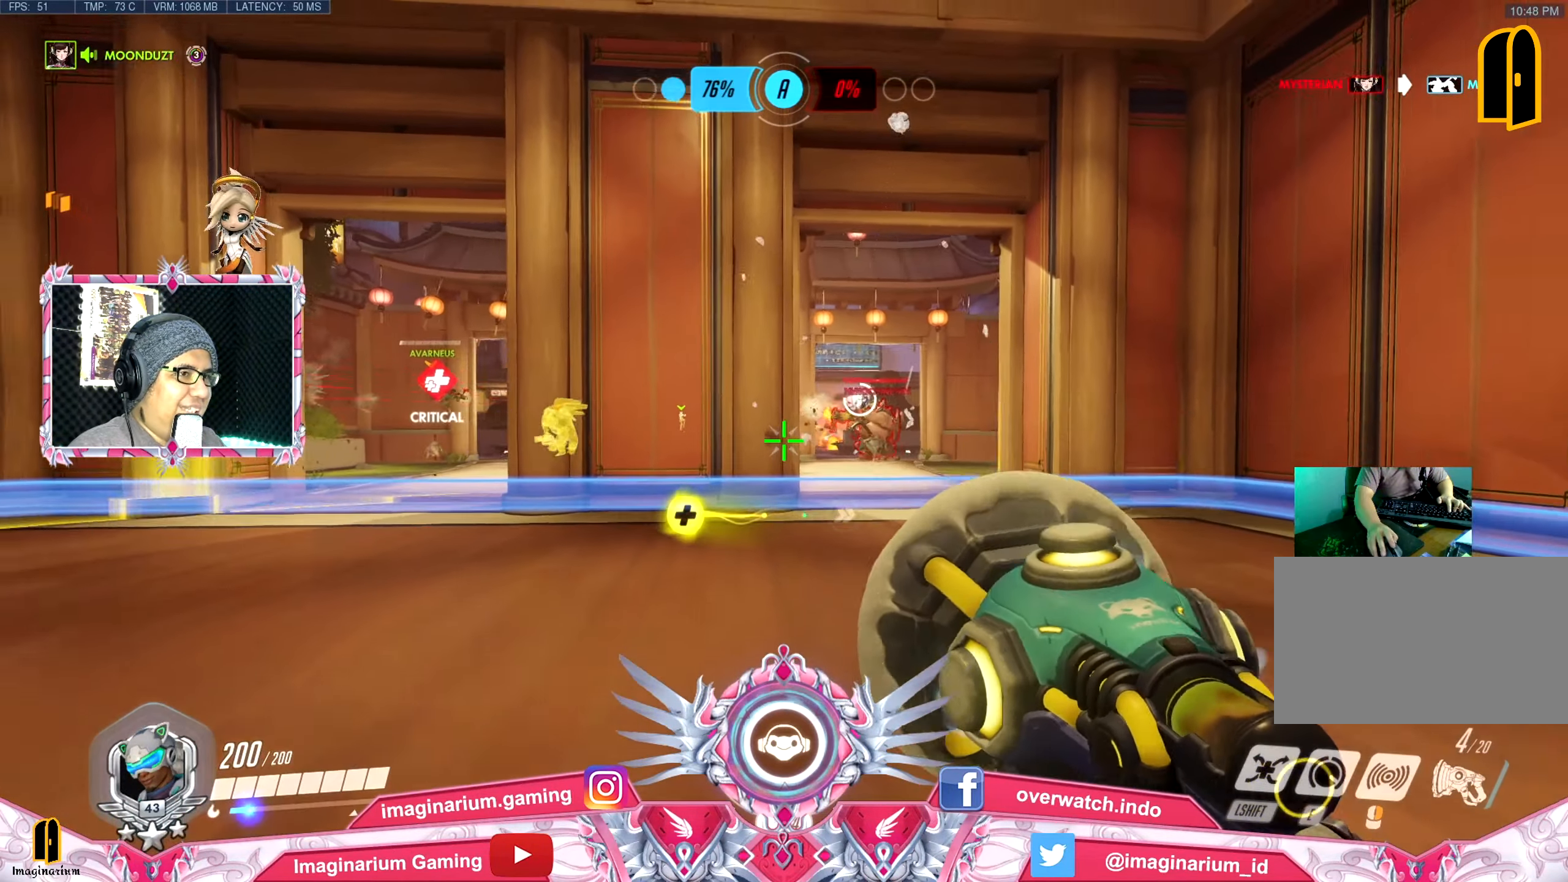
{"keys": ["d"], "mouse": [], "events": [[67, "r", "up"], [301, "d", "down"], [451, "s", "up"]]}
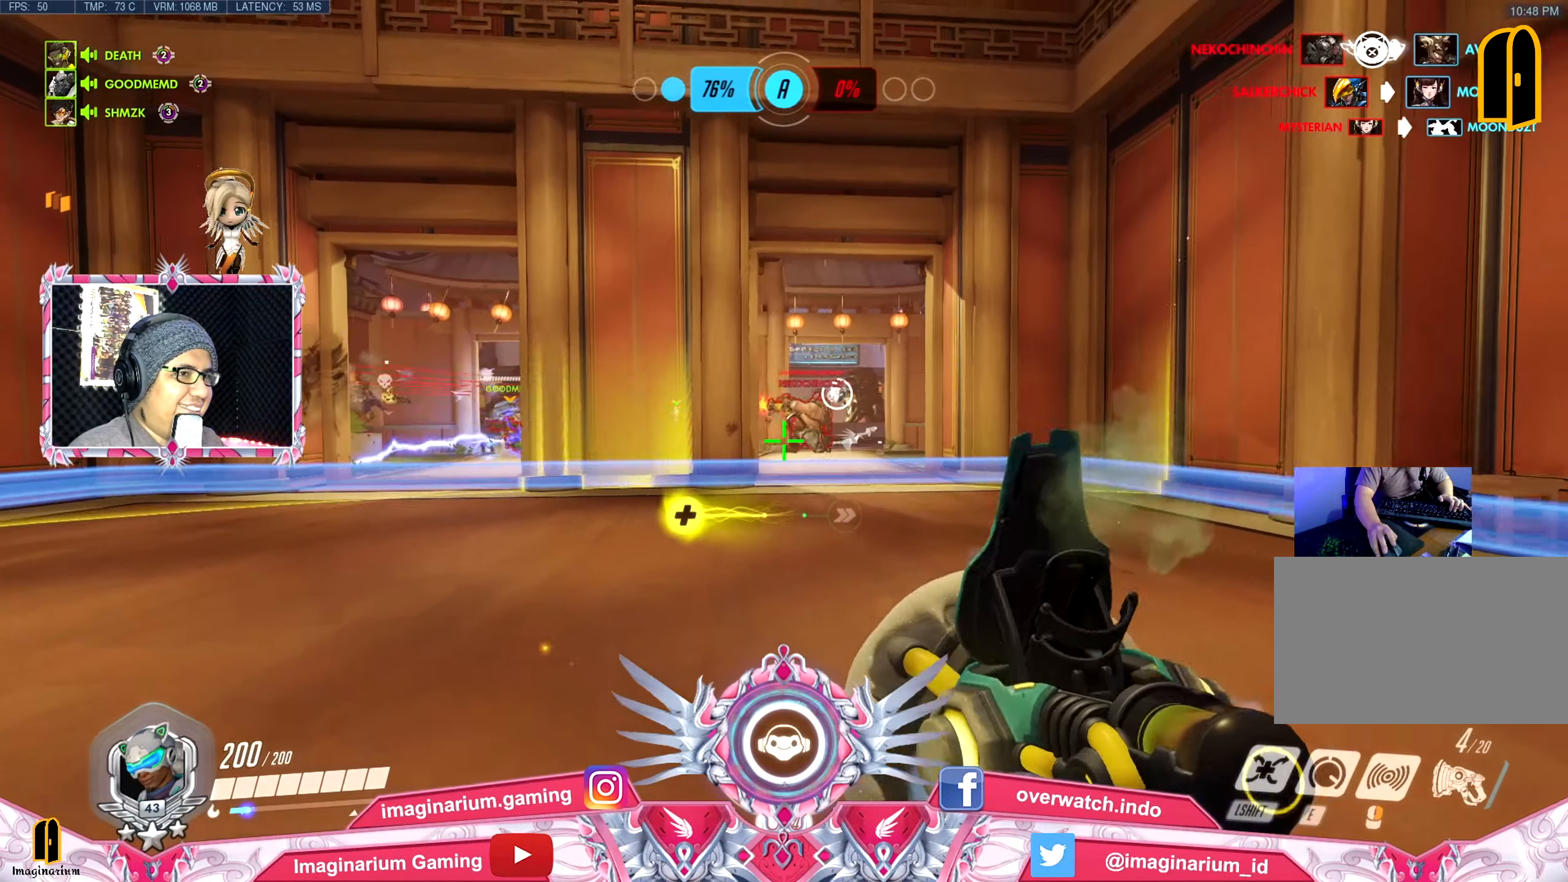
{"keys": ["d", "w"], "mouse": [], "events": [[83, "w", "down"]]}
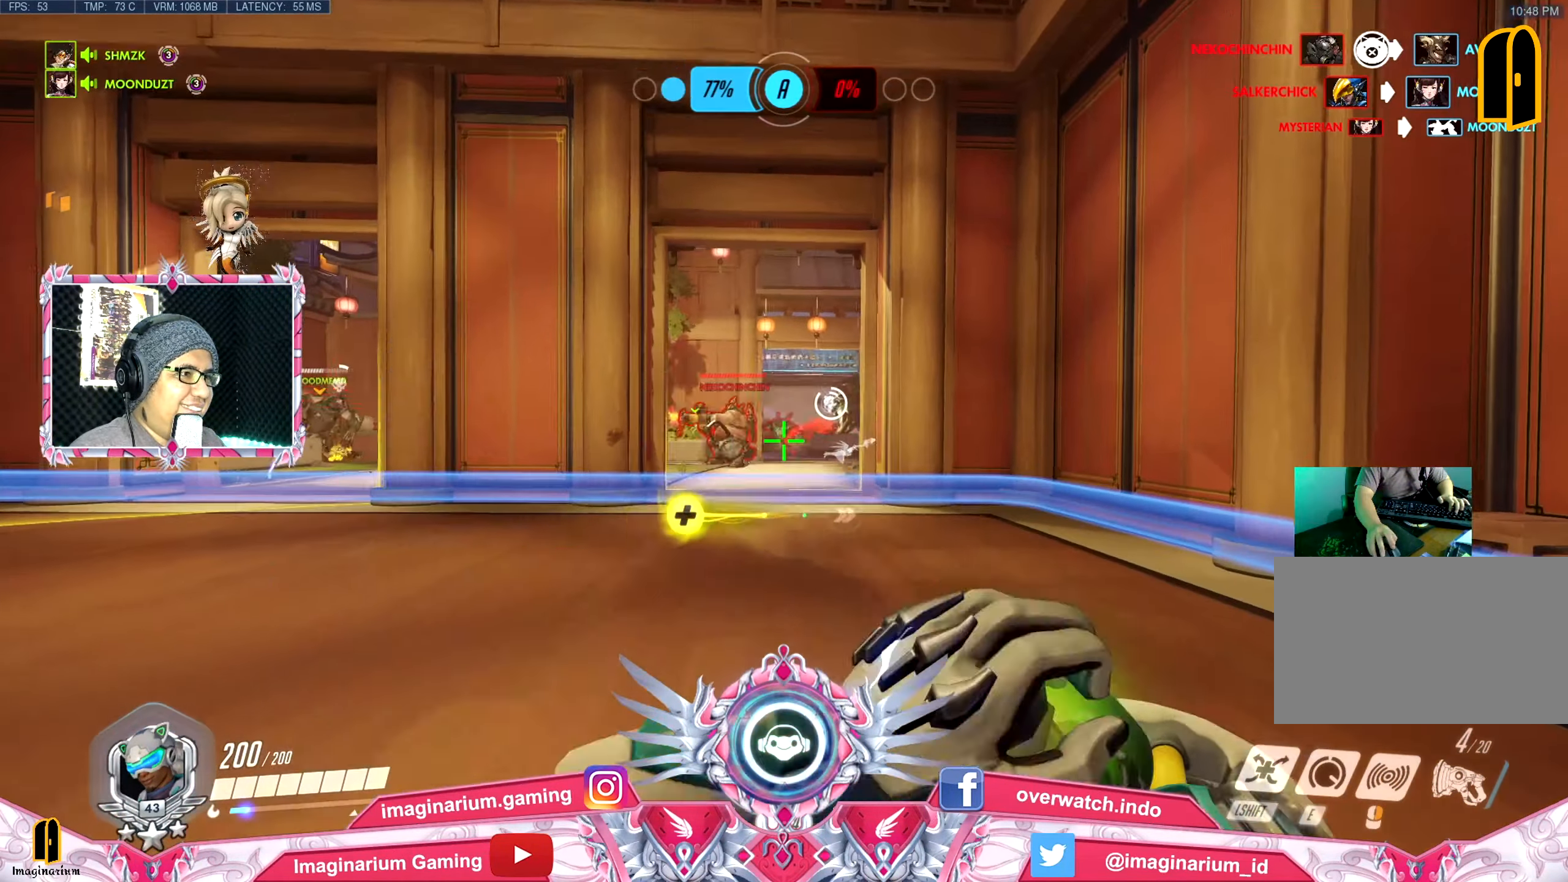
{"keys": ["s"], "mouse": ["left"], "events": [[151, "w", "up"], [284, "s", "down"], [334, "d", "up"], [384, "mouse_left", "down"]]}
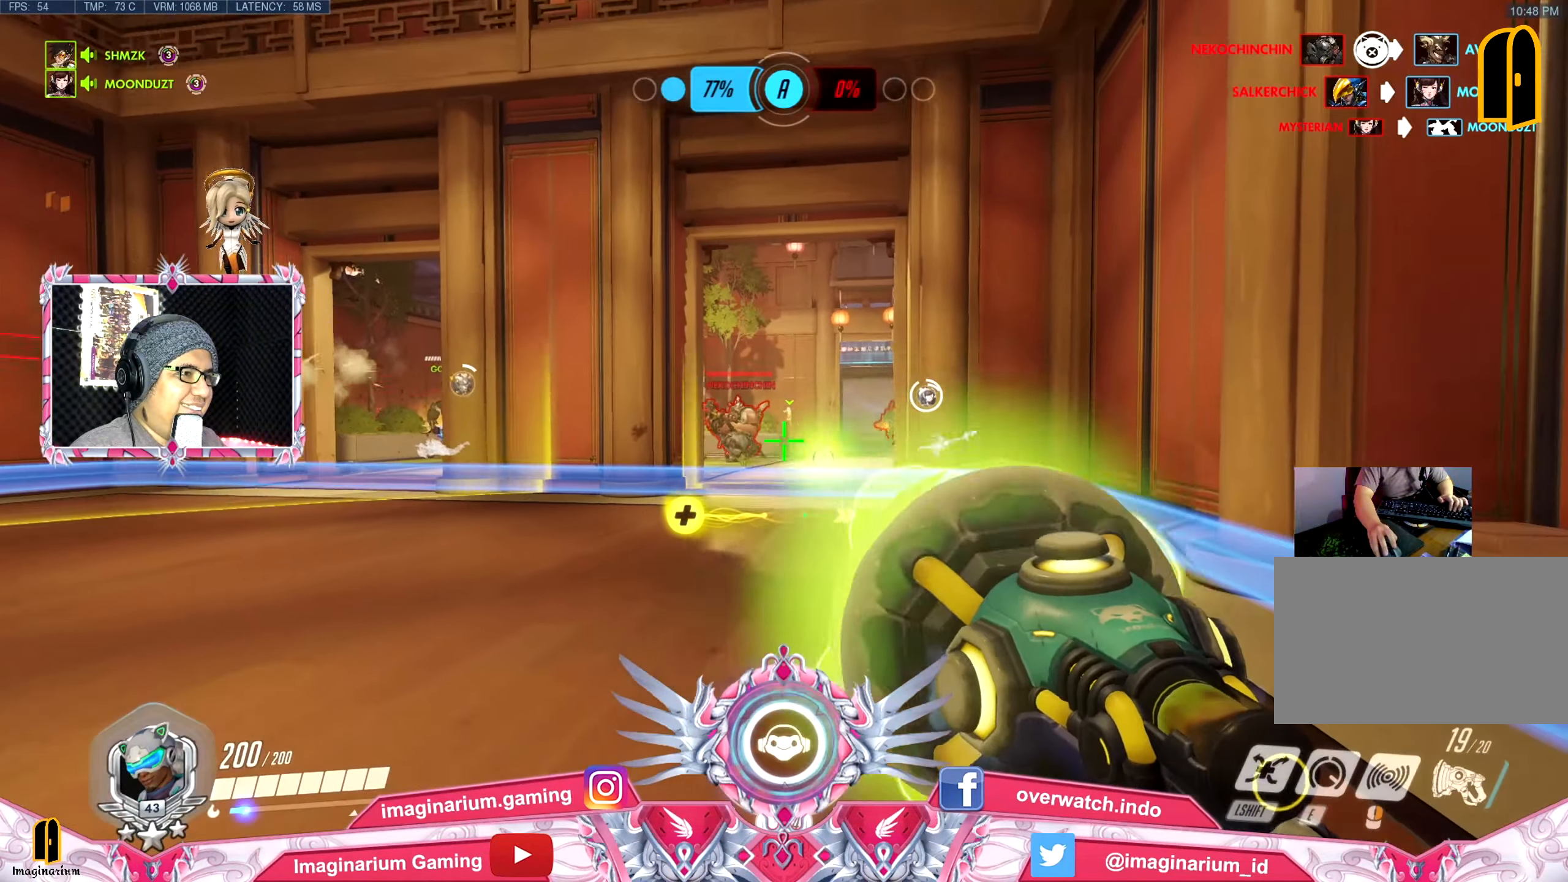
{"keys": ["a", "s"], "mouse": ["left"], "events": [[33, "mouse_left", "up"], [67, "mouse_left", "down"], [167, "mouse_left", "up"], [267, "a", "down"], [267, "mouse_left", "down"], [300, "a", "up"], [401, "d", "down"], [401, "mouse_left", "up"], [451, "a", "down"], [451, "mouse_left", "down"], [501, "d", "up"]]}
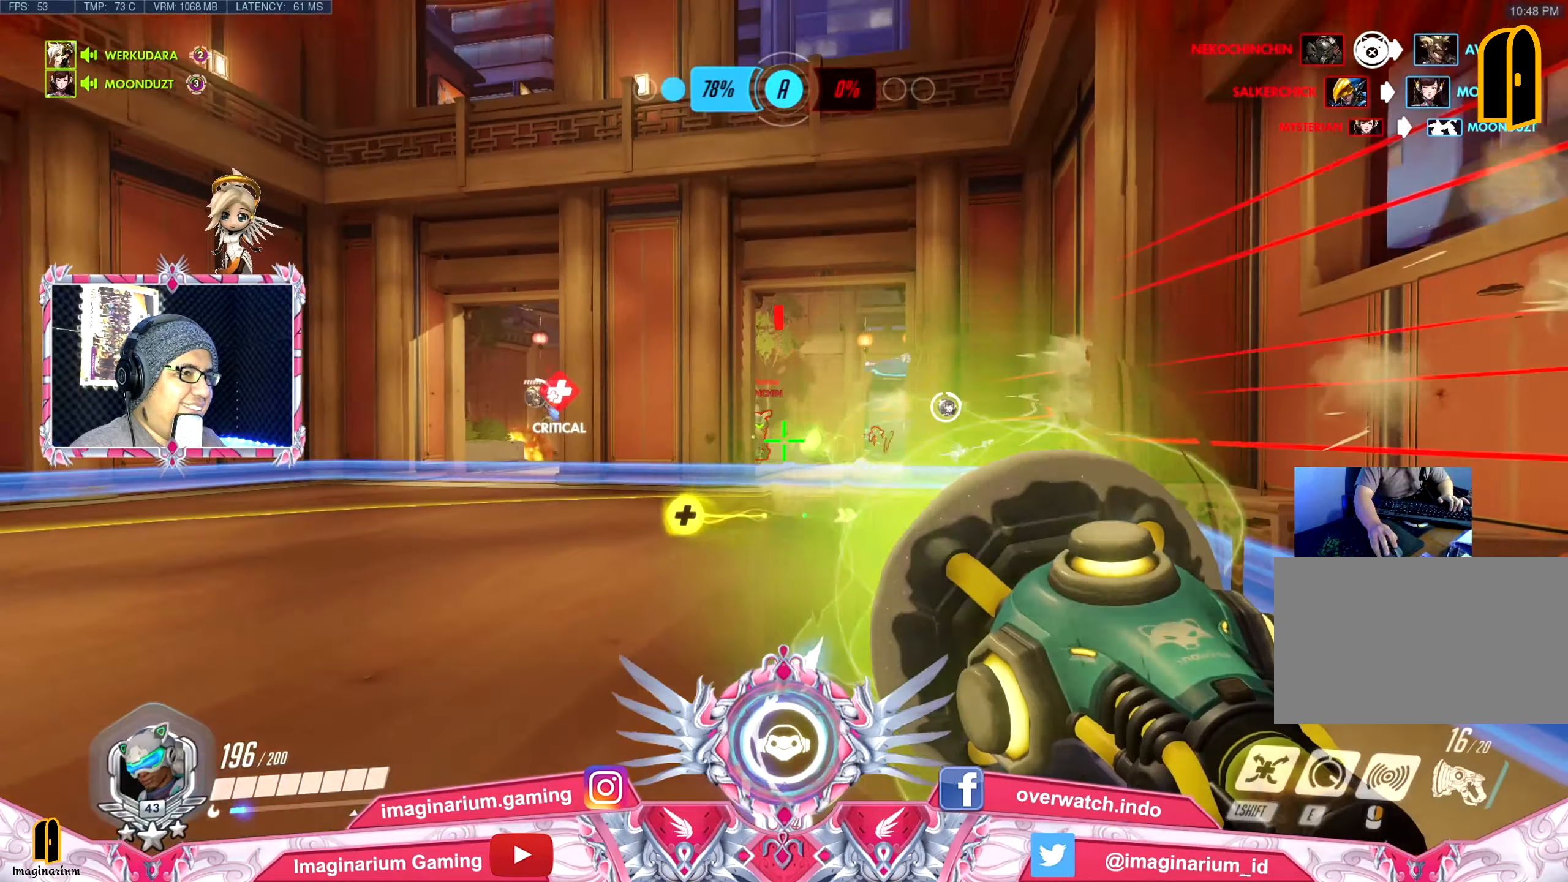
{"keys": ["a", "w"], "mouse": [], "events": [[33, "s", "up"], [83, "mouse_left", "up"], [133, "mouse_left", "down"], [283, "mouse_left", "up"], [317, "w", "down"], [367, "mouse_left", "down"], [467, "mouse_left", "up"]]}
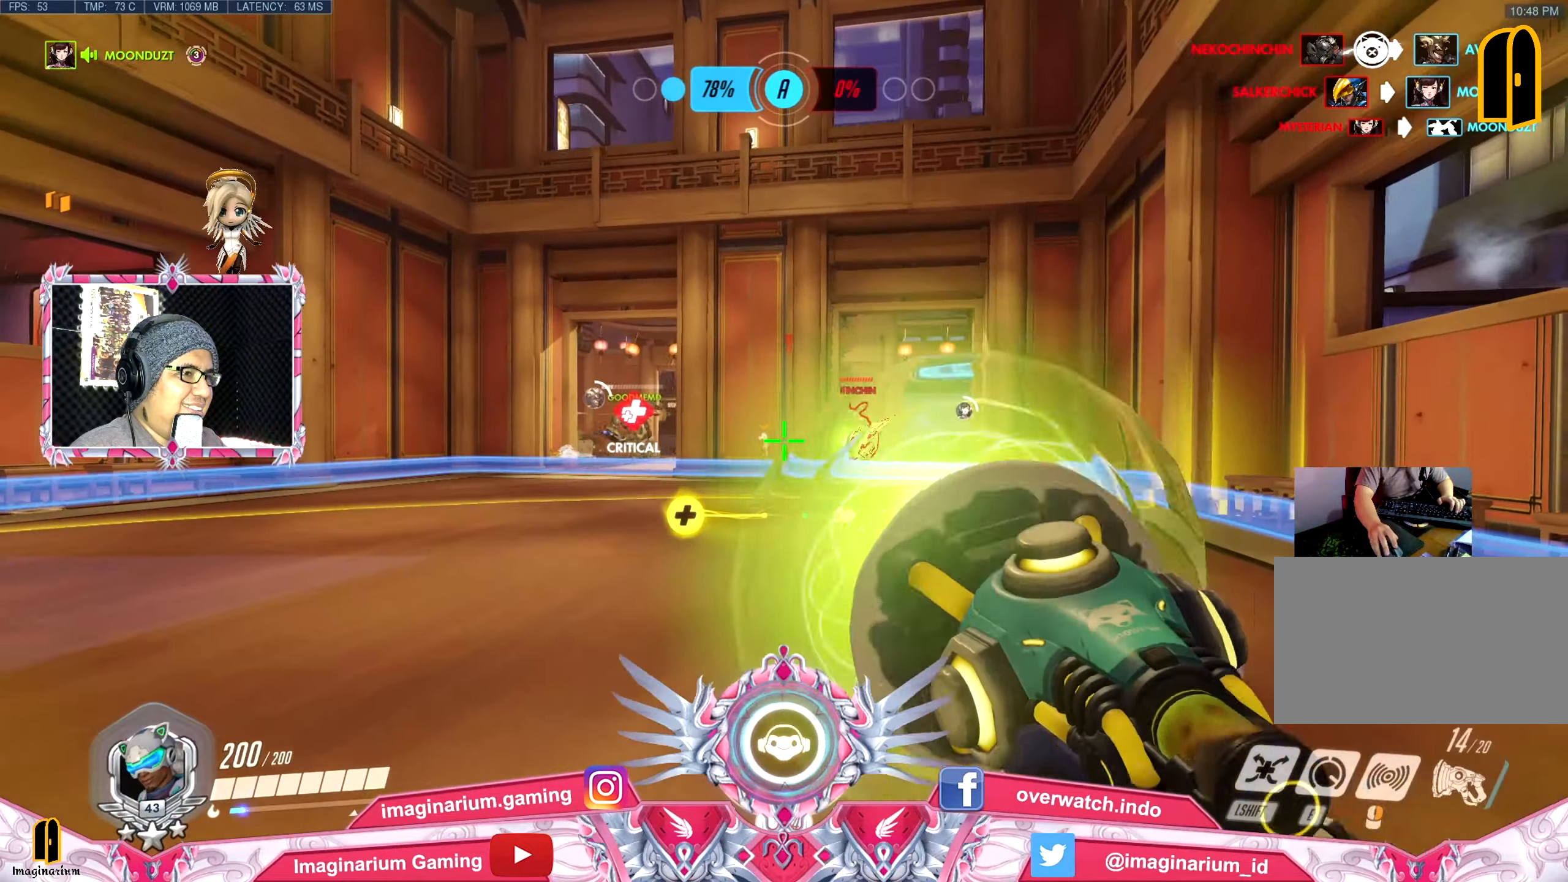
{"keys": ["a", "w"], "mouse": [], "events": [[67, "mouse_left", "down"], [150, "mouse_left", "up"], [250, "mouse_left", "down"], [334, "mouse_left", "up"]]}
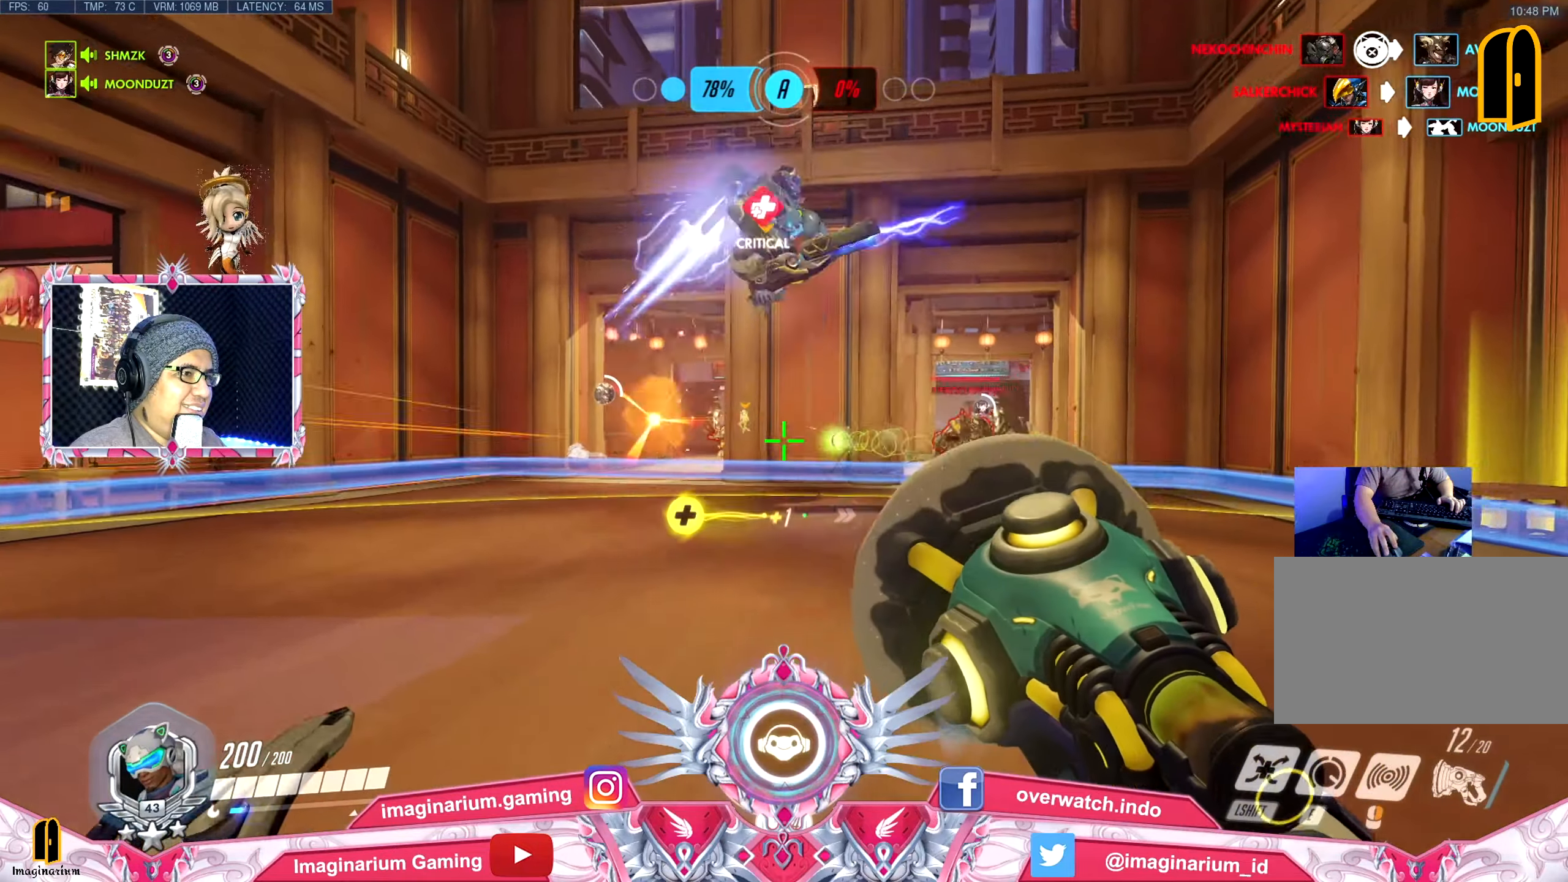
{"keys": ["d", "w"], "mouse": [], "events": [[66, "space", "down"], [116, "e", "down"], [217, "e", "up"], [217, "space", "up"], [300, "w", "up"], [400, "a", "up"], [400, "d", "down"], [500, "w", "down"]]}